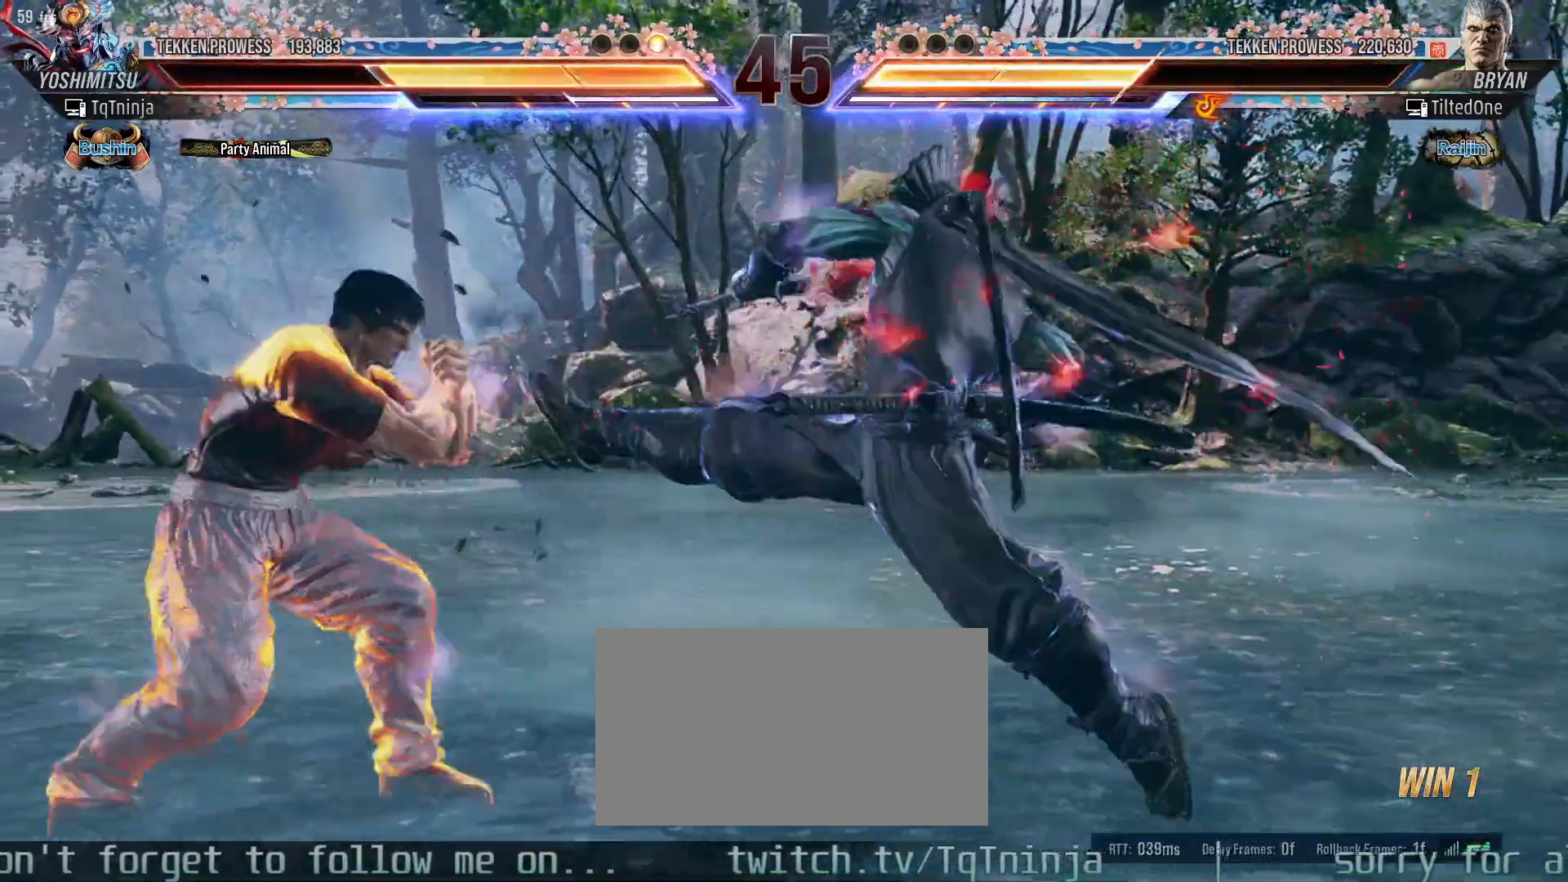
Gameplay with a controller (arcade stick); each line is a JSON object with the inputs held at the frame after it (dt_ms = milliseconds from this image to that frame). "events" lists button and stick changes between this image and that frame as [ms after this image, input, new state], when the widget could be followed in between. Not read: L3 R3.
{"dt_ms": 500, "buttons": ["SQUARE", "TRIANGLE"], "left_stick": "left"}
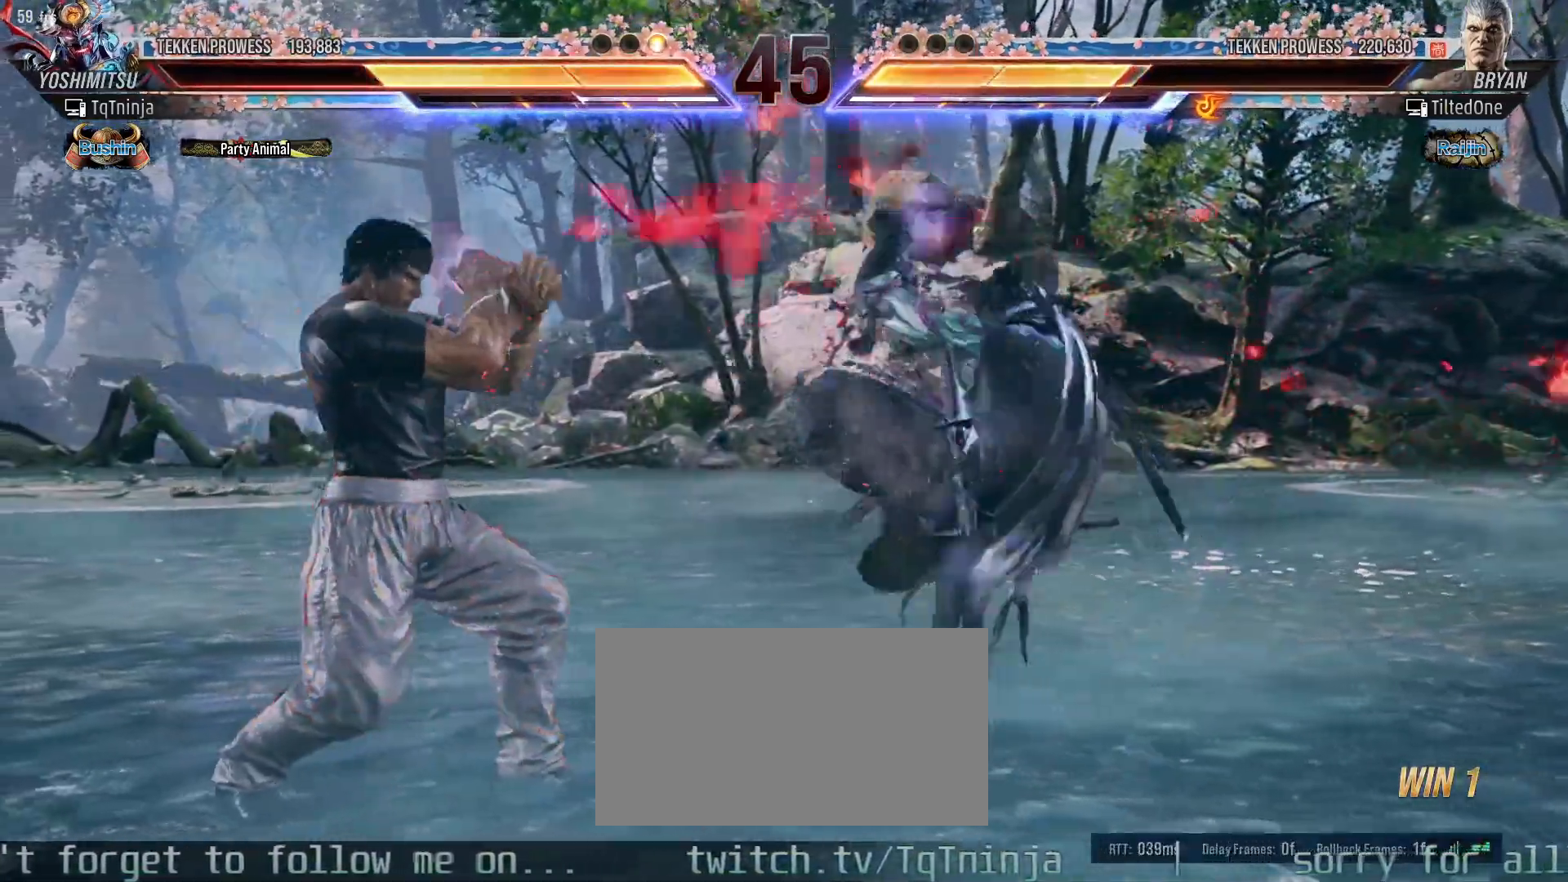
{"dt_ms": 500, "buttons": [], "left_stick": "center", "events": [[17, "SQUARE", "up"], [17, "TRIANGLE", "up"], [50, "SQUARE", "down"], [50, "TRIANGLE", "down"], [117, "SQUARE", "up"], [133, "TRIANGLE", "up"], [150, "left_stick", "center"]]}
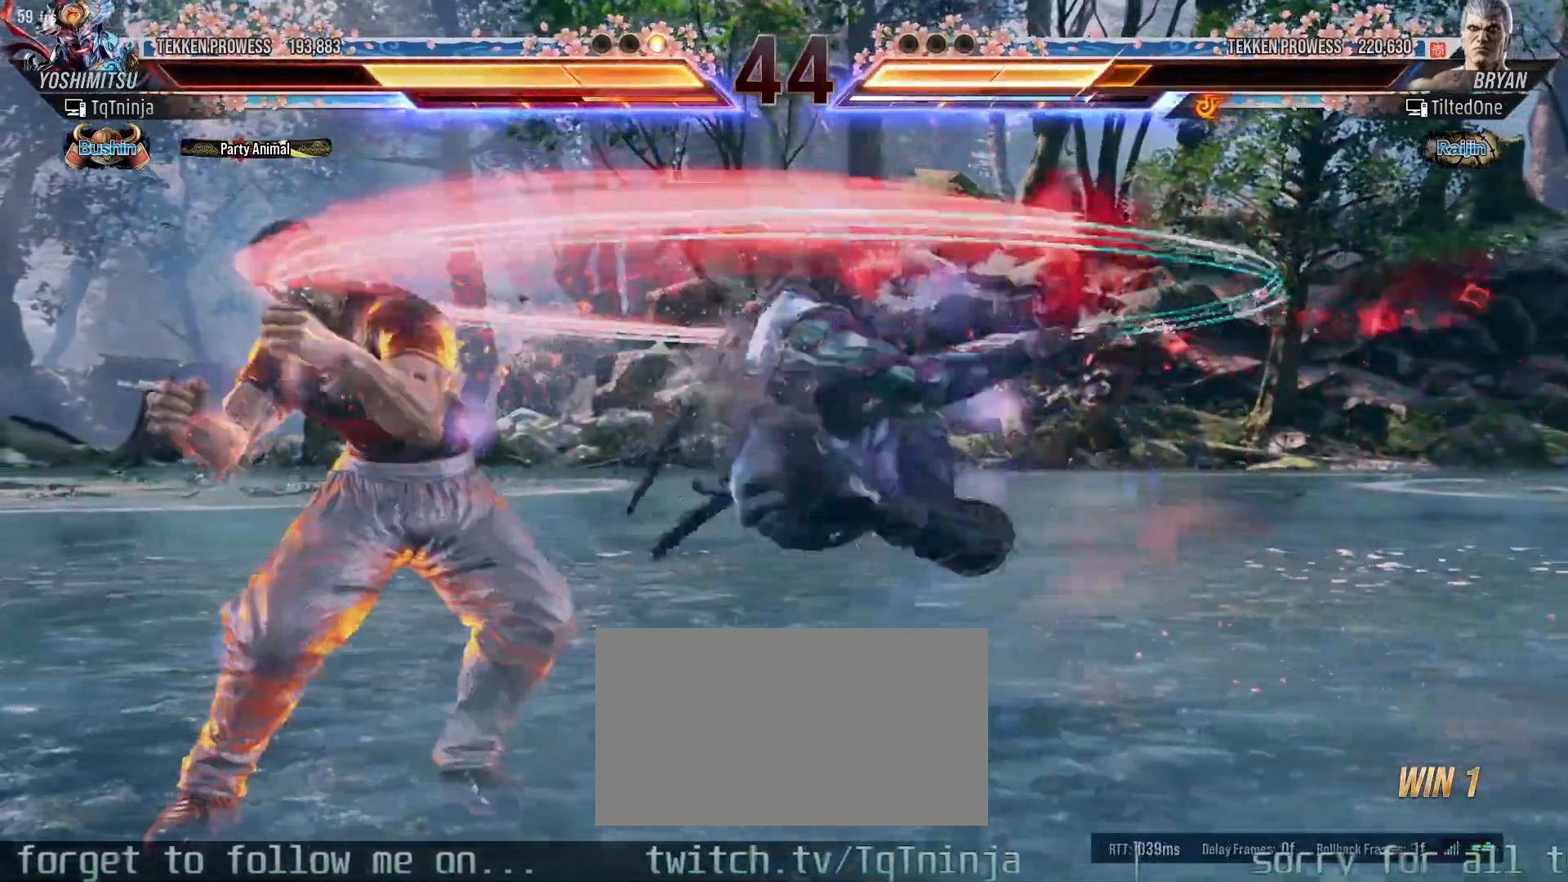
{"dt_ms": 500, "buttons": [], "left_stick": "center", "events": []}
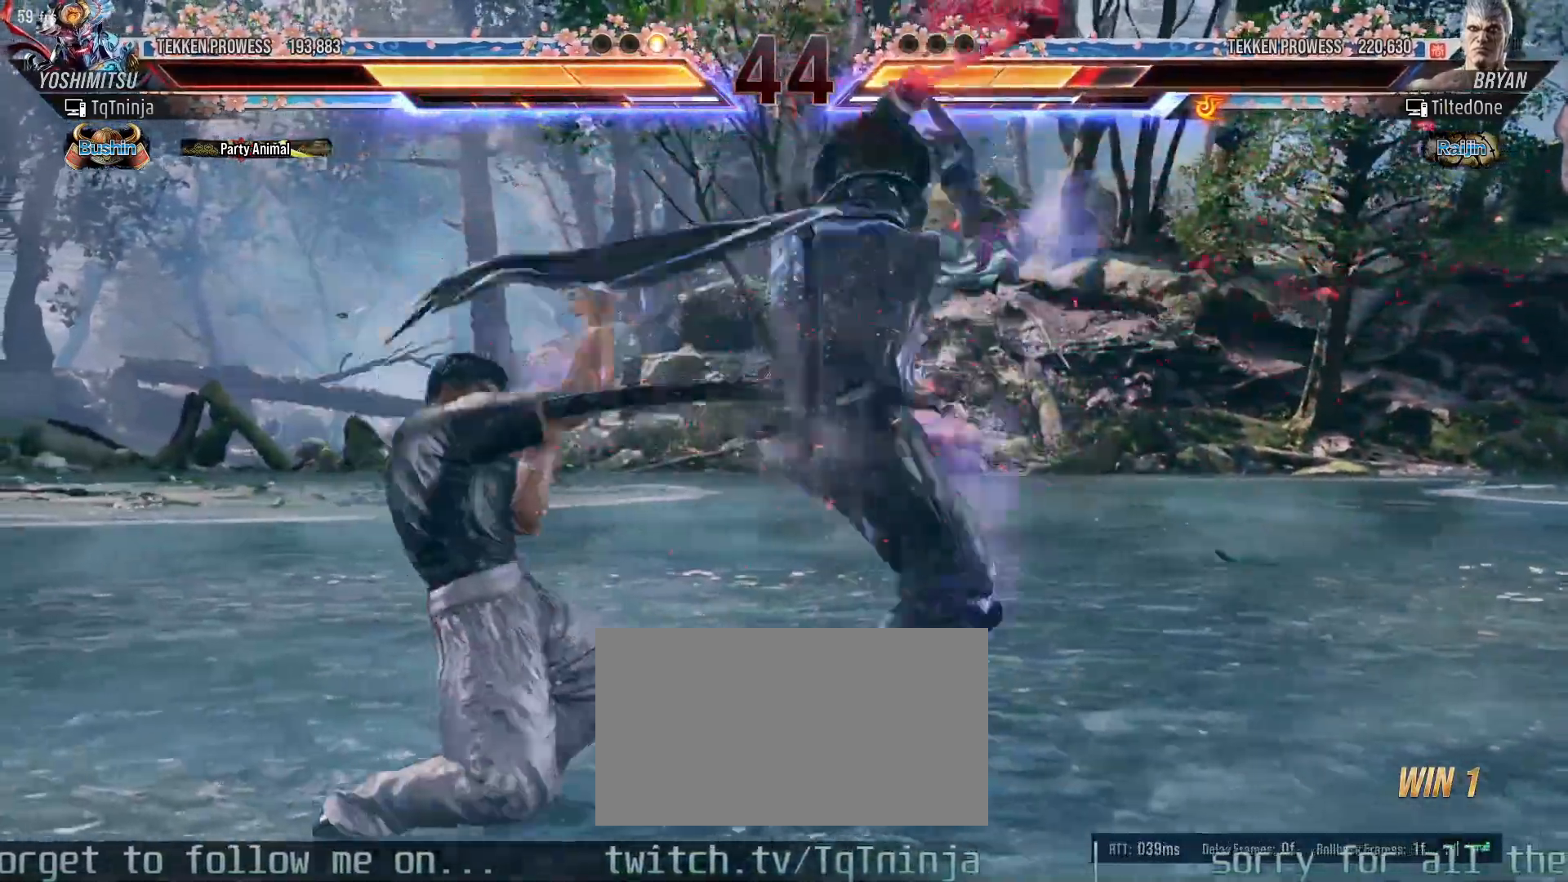
{"dt_ms": 500, "buttons": [], "left_stick": "right", "events": [[67, "left_stick", "up-left"], [117, "SQUARE", "down"], [133, "TRIANGLE", "down"], [167, "TRIANGLE", "up"], [217, "SQUARE", "up"], [233, "left_stick", "center"], [450, "left_stick", "right"]]}
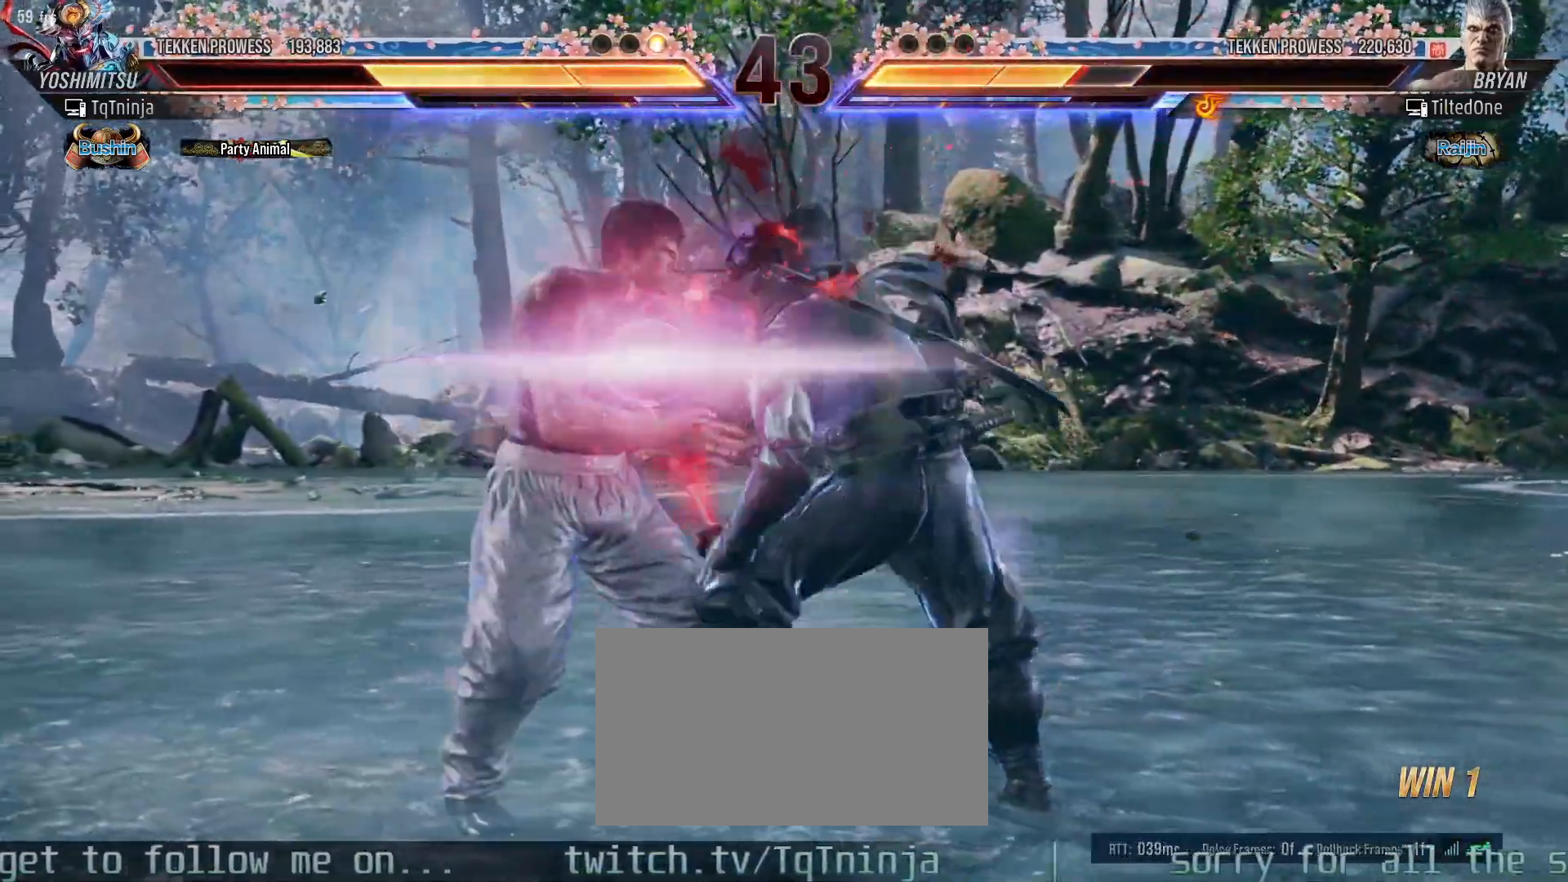
{"dt_ms": 500, "buttons": [], "left_stick": "center", "events": [[67, "left_stick", "center"]]}
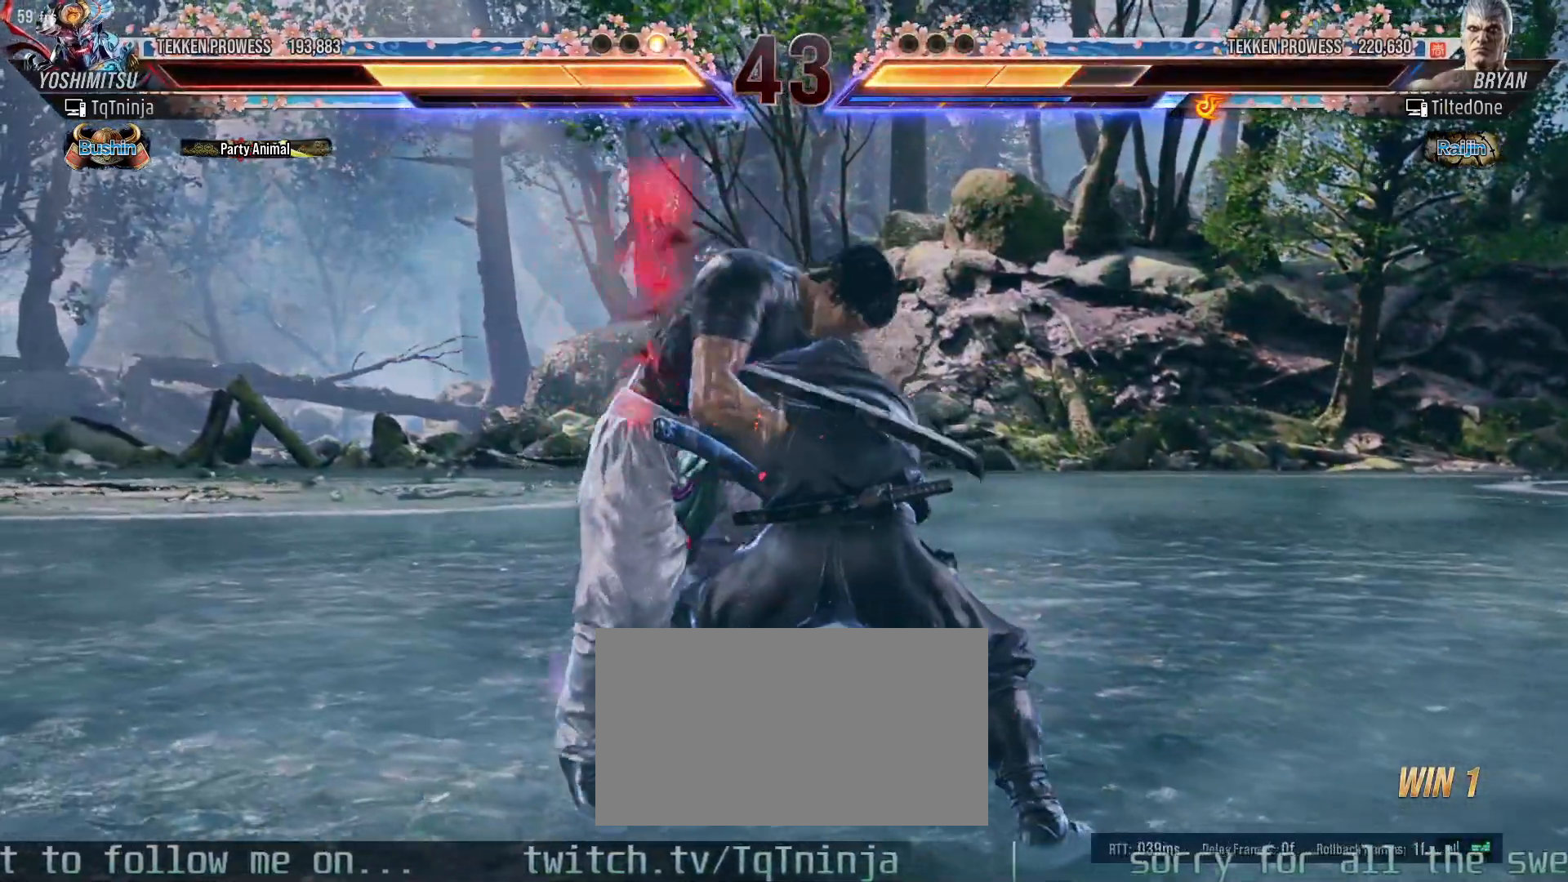
{"dt_ms": 500, "buttons": [], "left_stick": "center", "events": []}
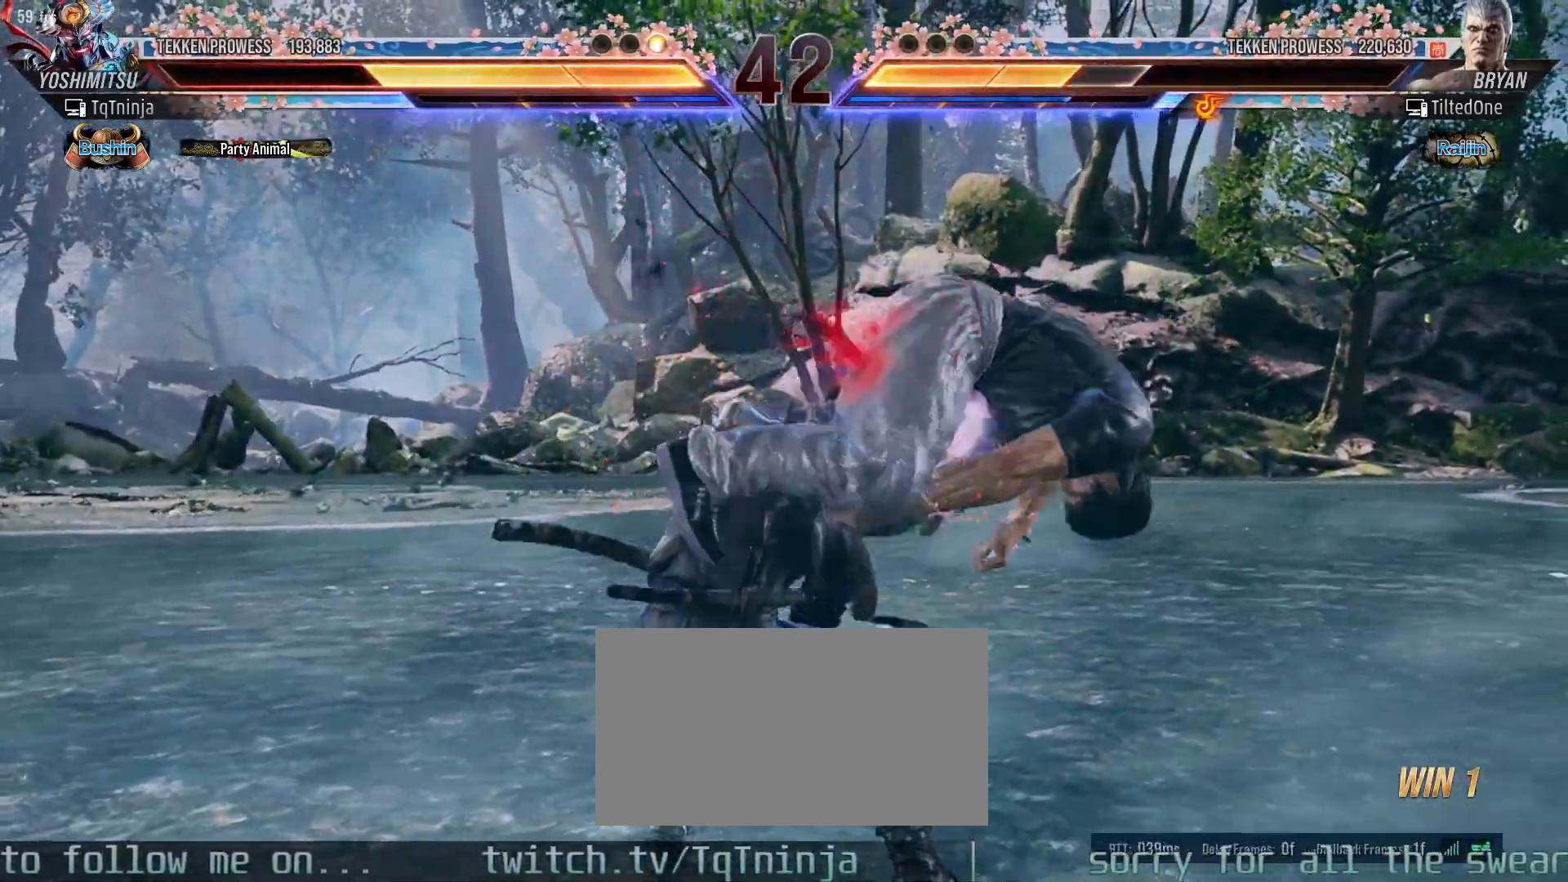
{"dt_ms": 500, "buttons": [], "left_stick": "center", "events": []}
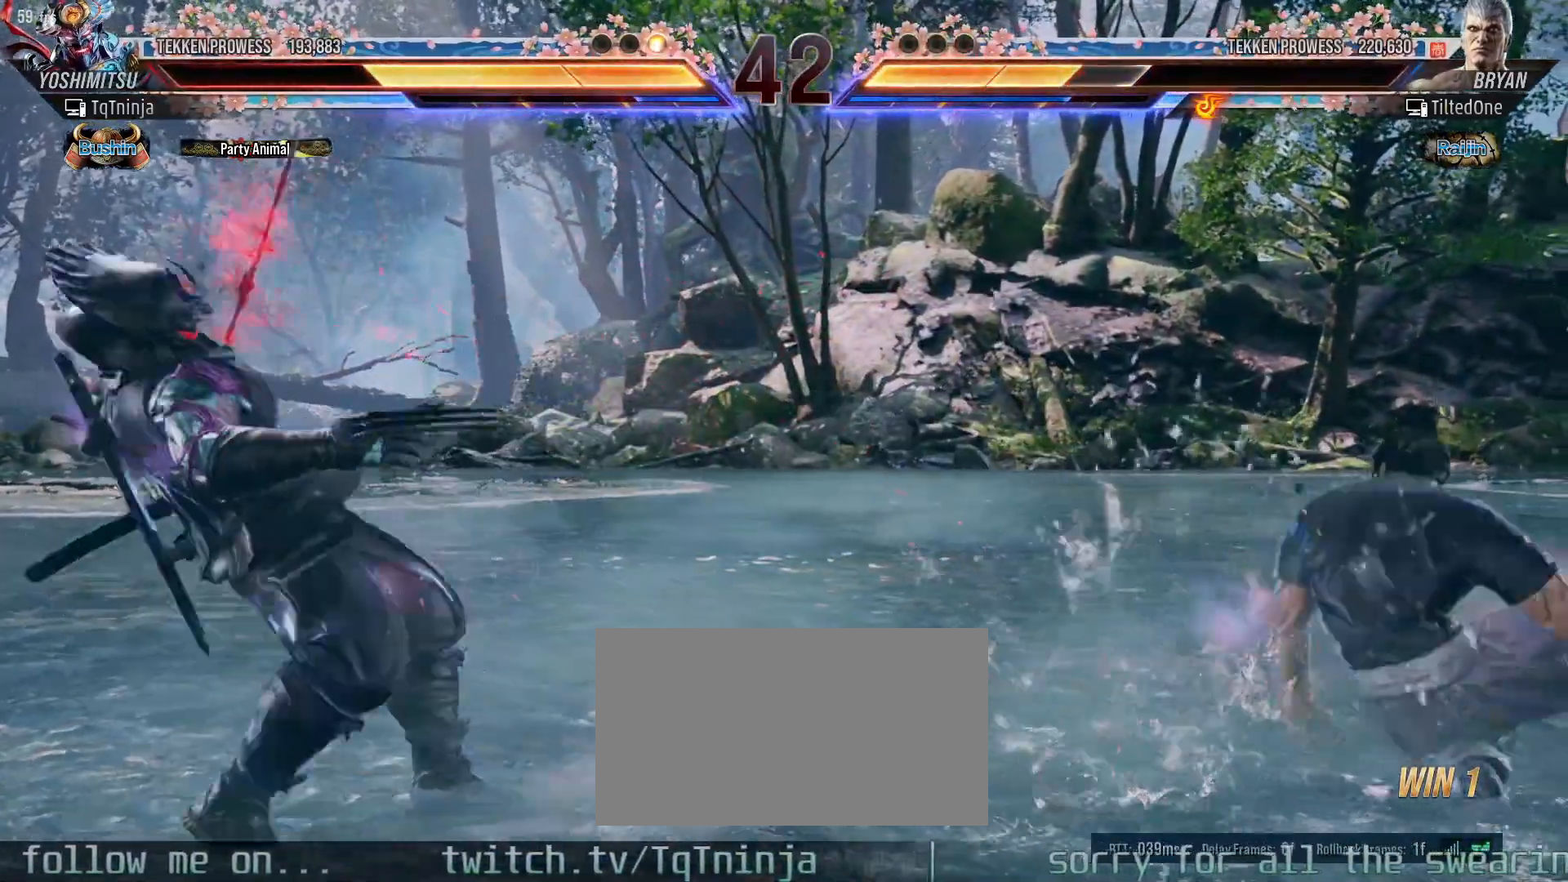
{"dt_ms": 1000, "buttons": [], "left_stick": "left"}
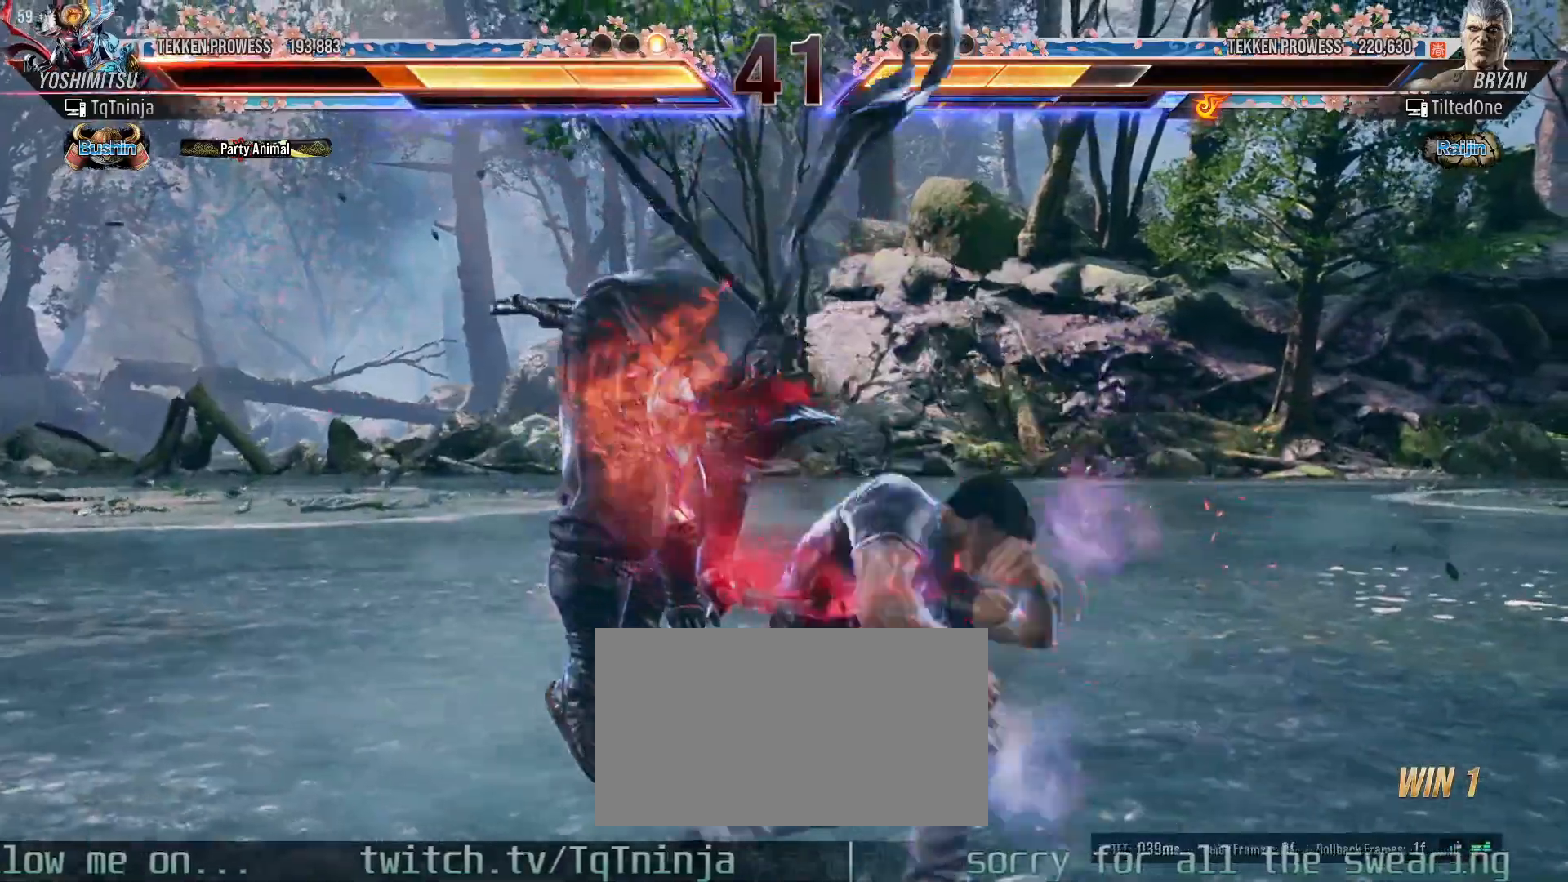
{"dt_ms": 500, "buttons": [], "left_stick": "left", "events": []}
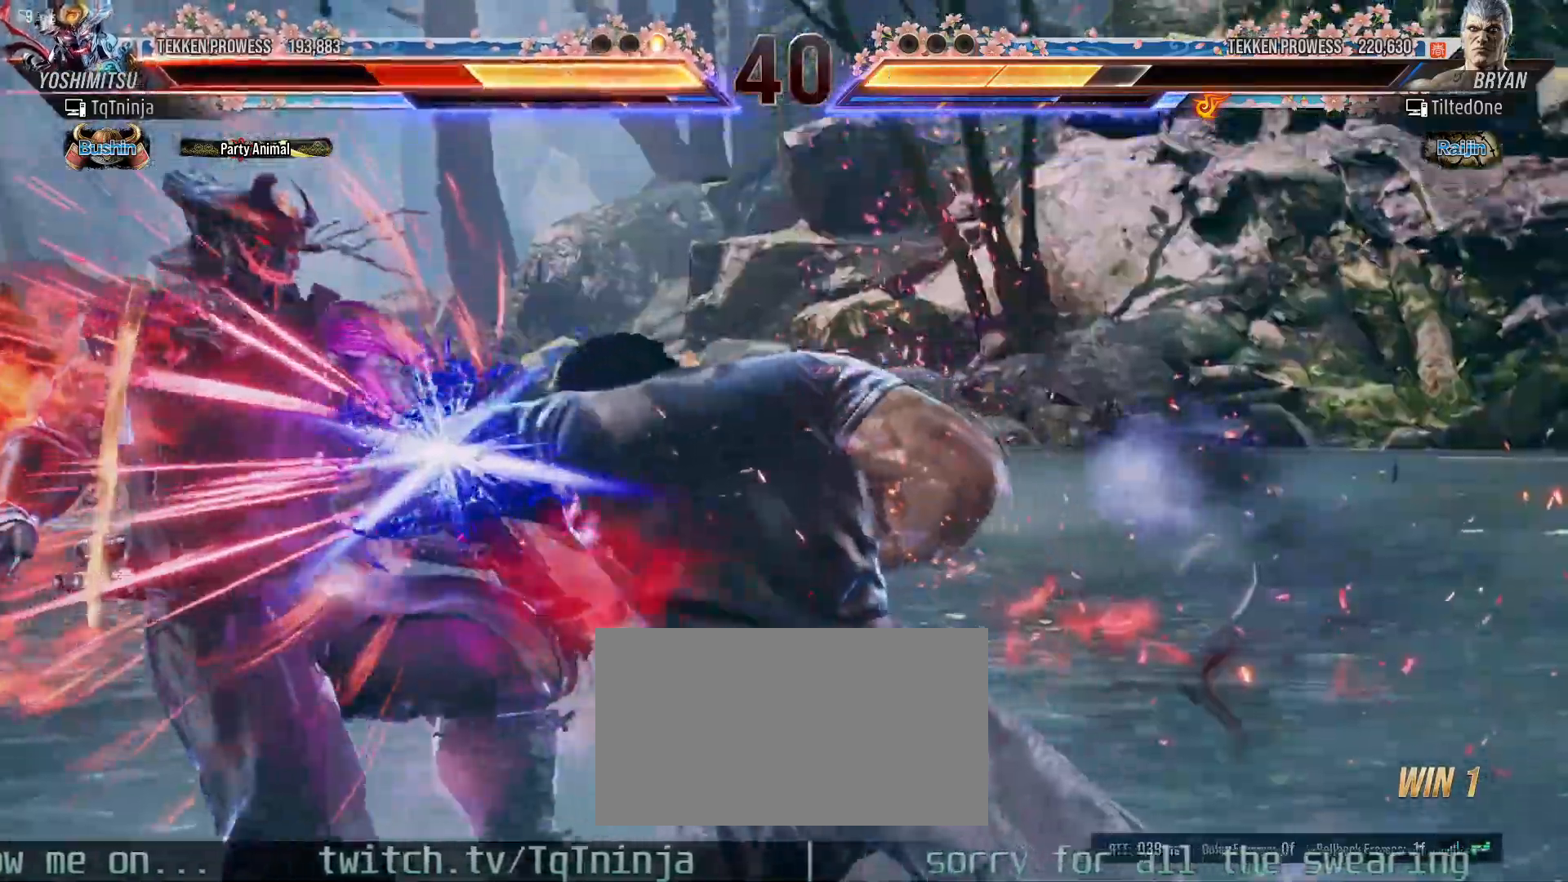
{"dt_ms": 500, "buttons": [], "left_stick": "left"}
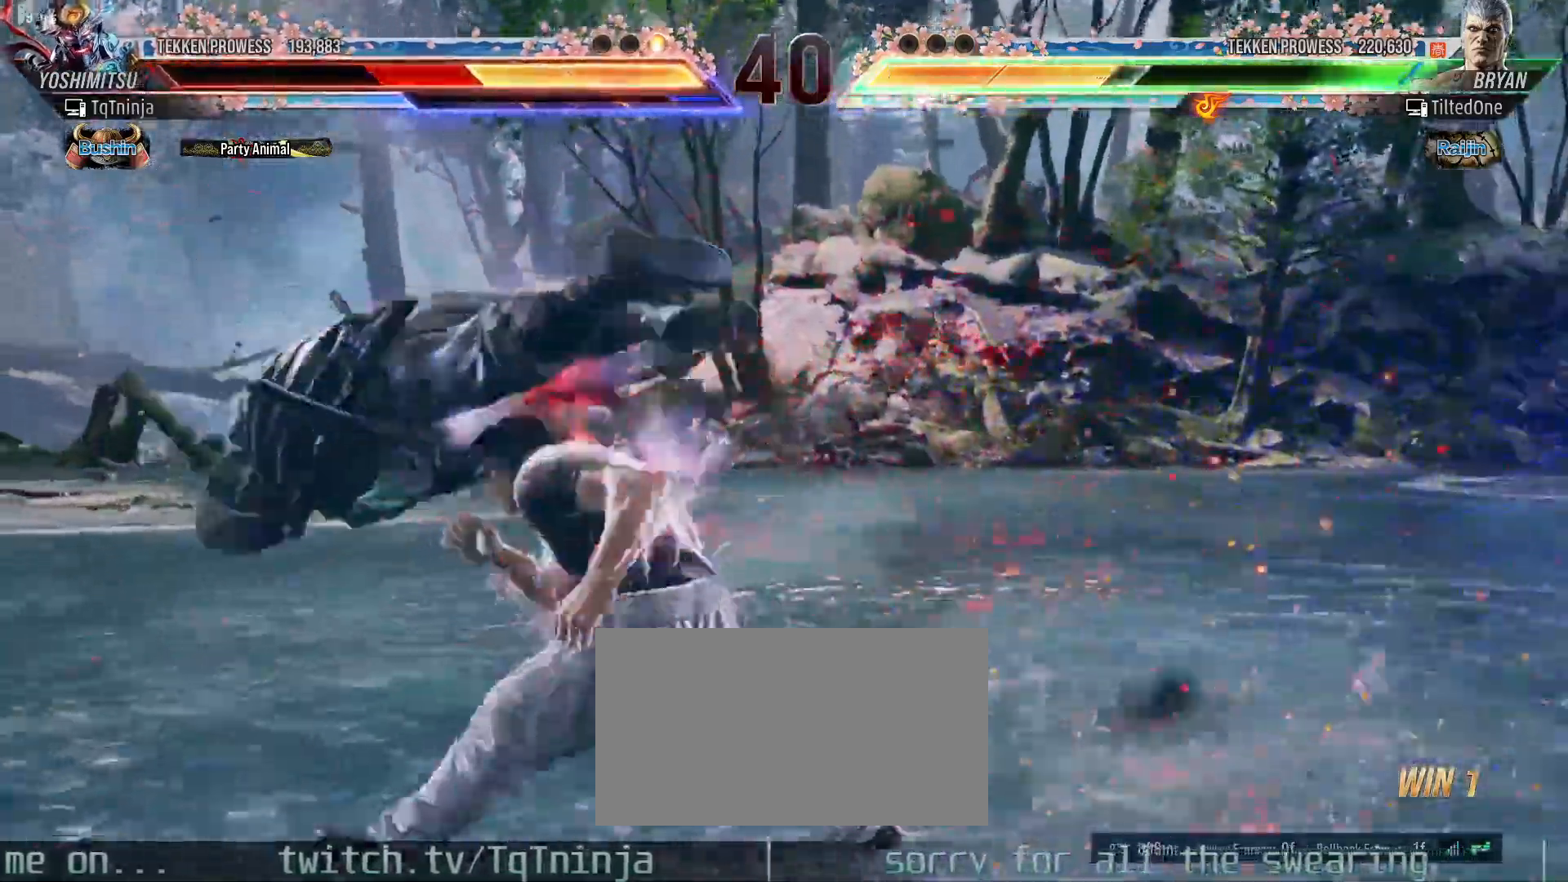
{"dt_ms": 500, "buttons": [], "left_stick": "center", "events": [[217, "left_stick", "center"]]}
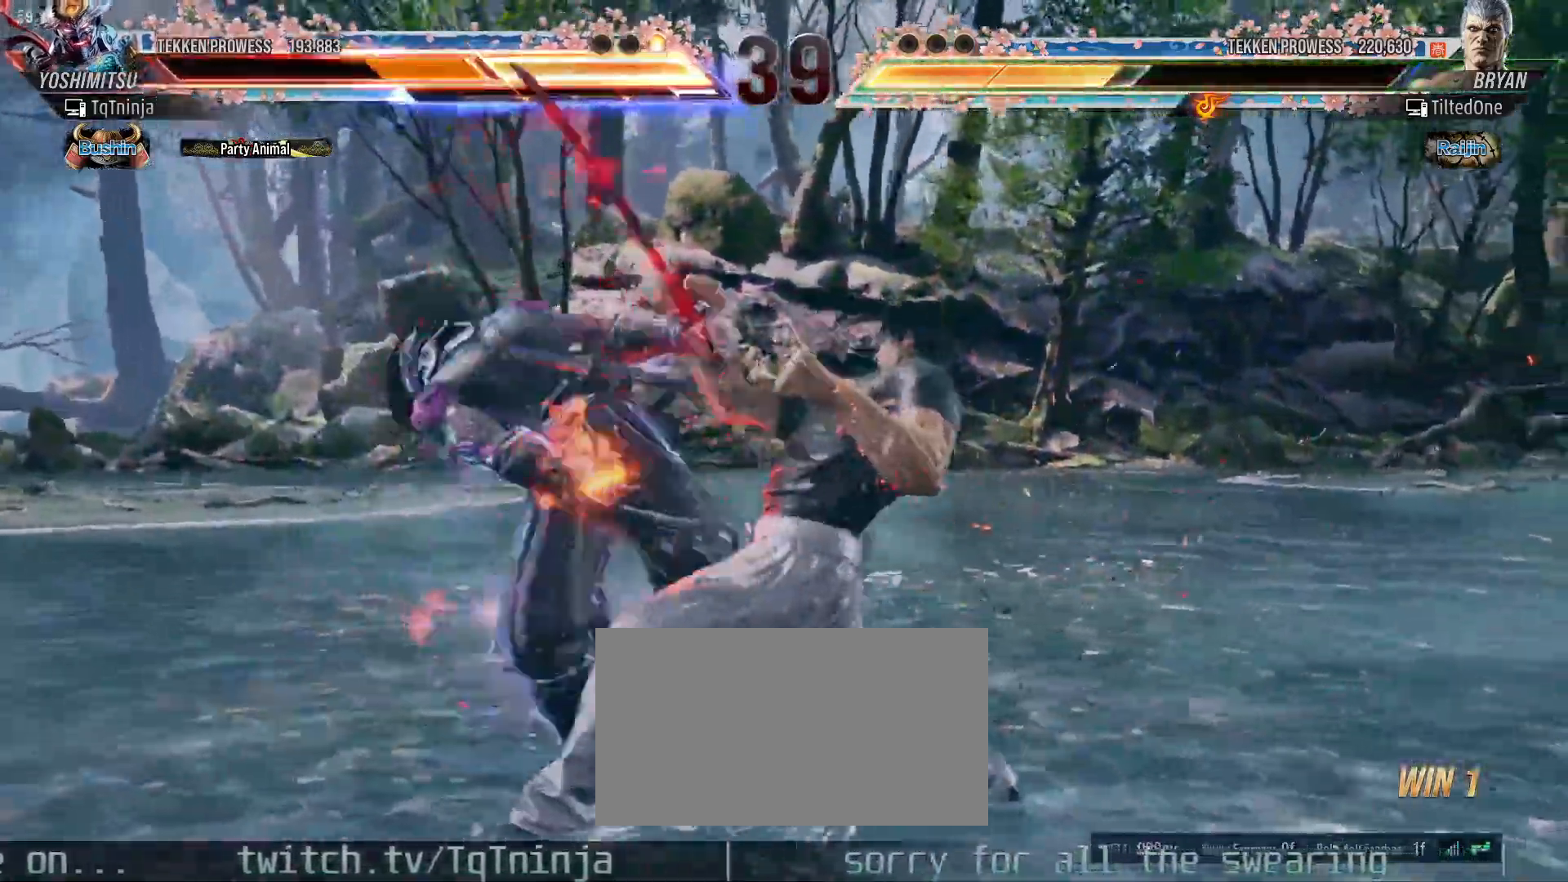
{"dt_ms": 500, "buttons": [], "left_stick": "center", "events": []}
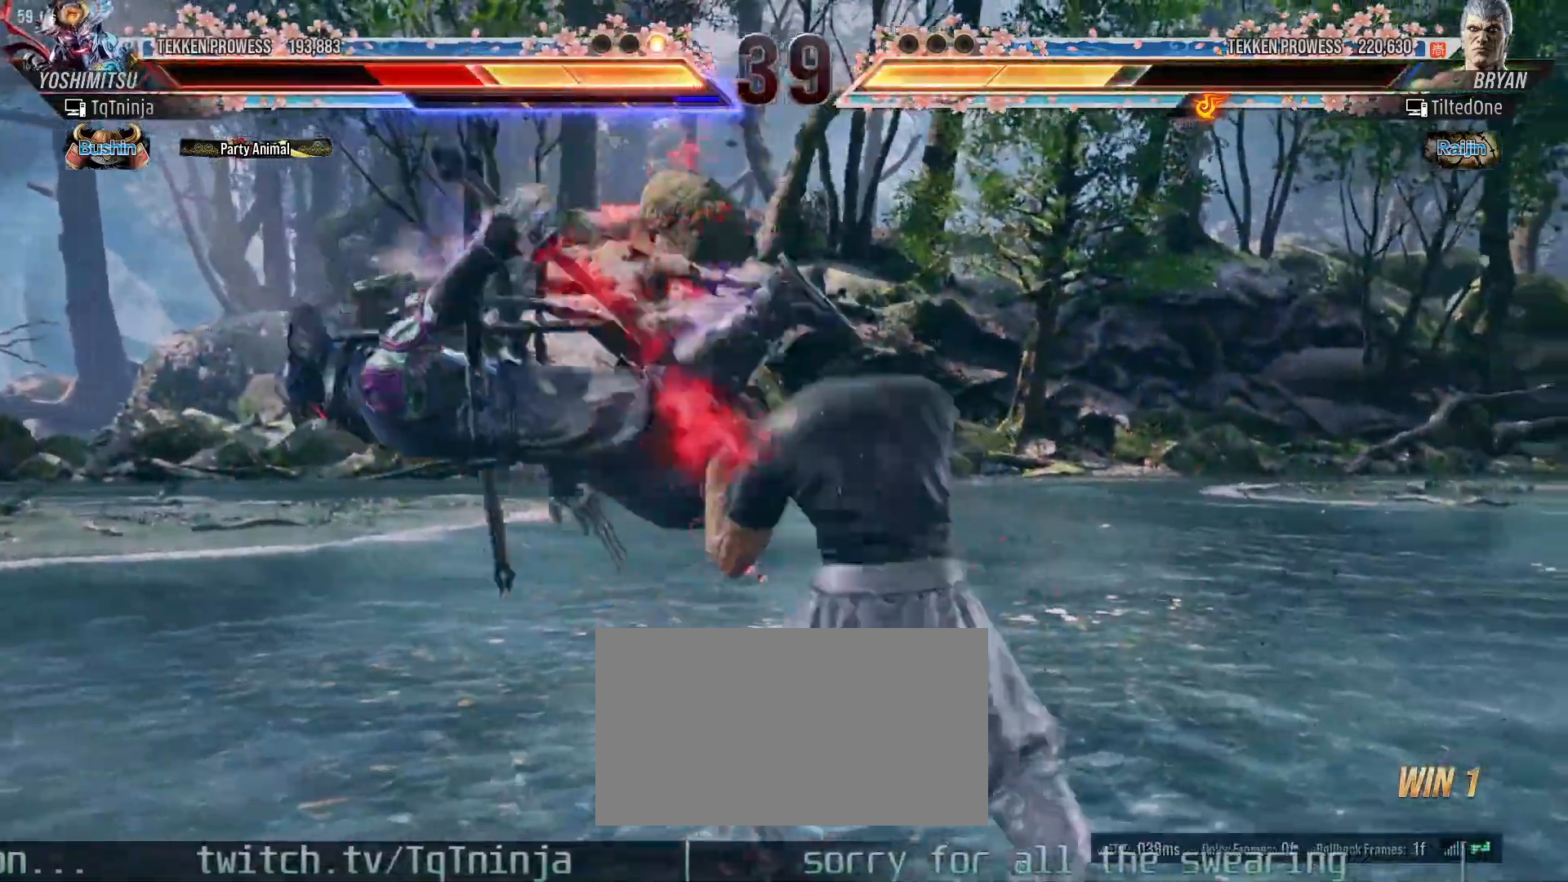
{"dt_ms": 500, "buttons": [], "left_stick": "center", "events": []}
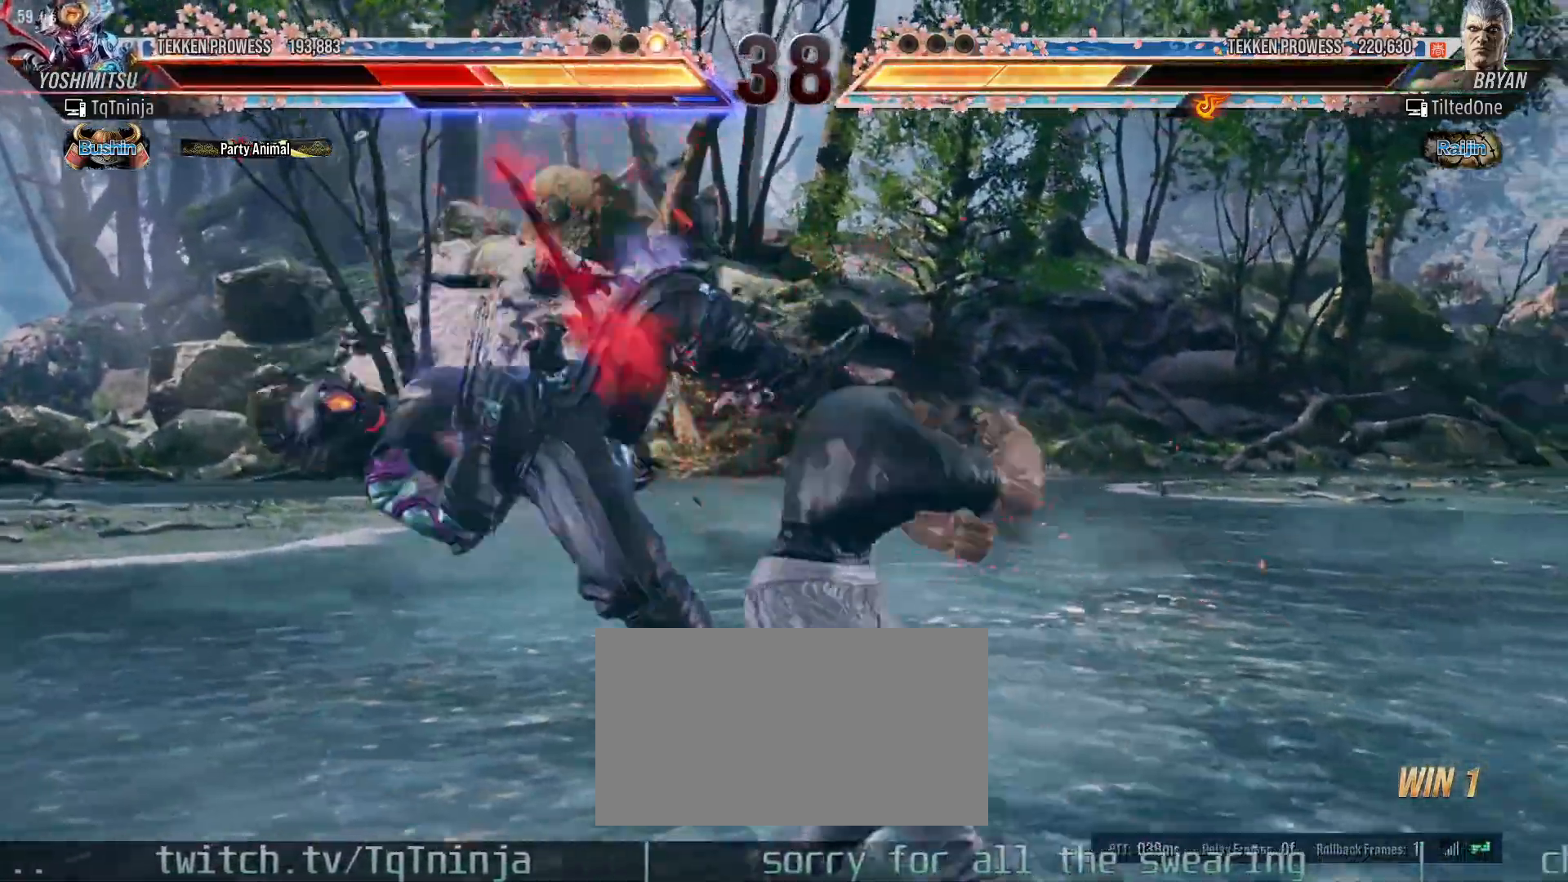
{"dt_ms": 500, "buttons": [], "left_stick": "center", "events": []}
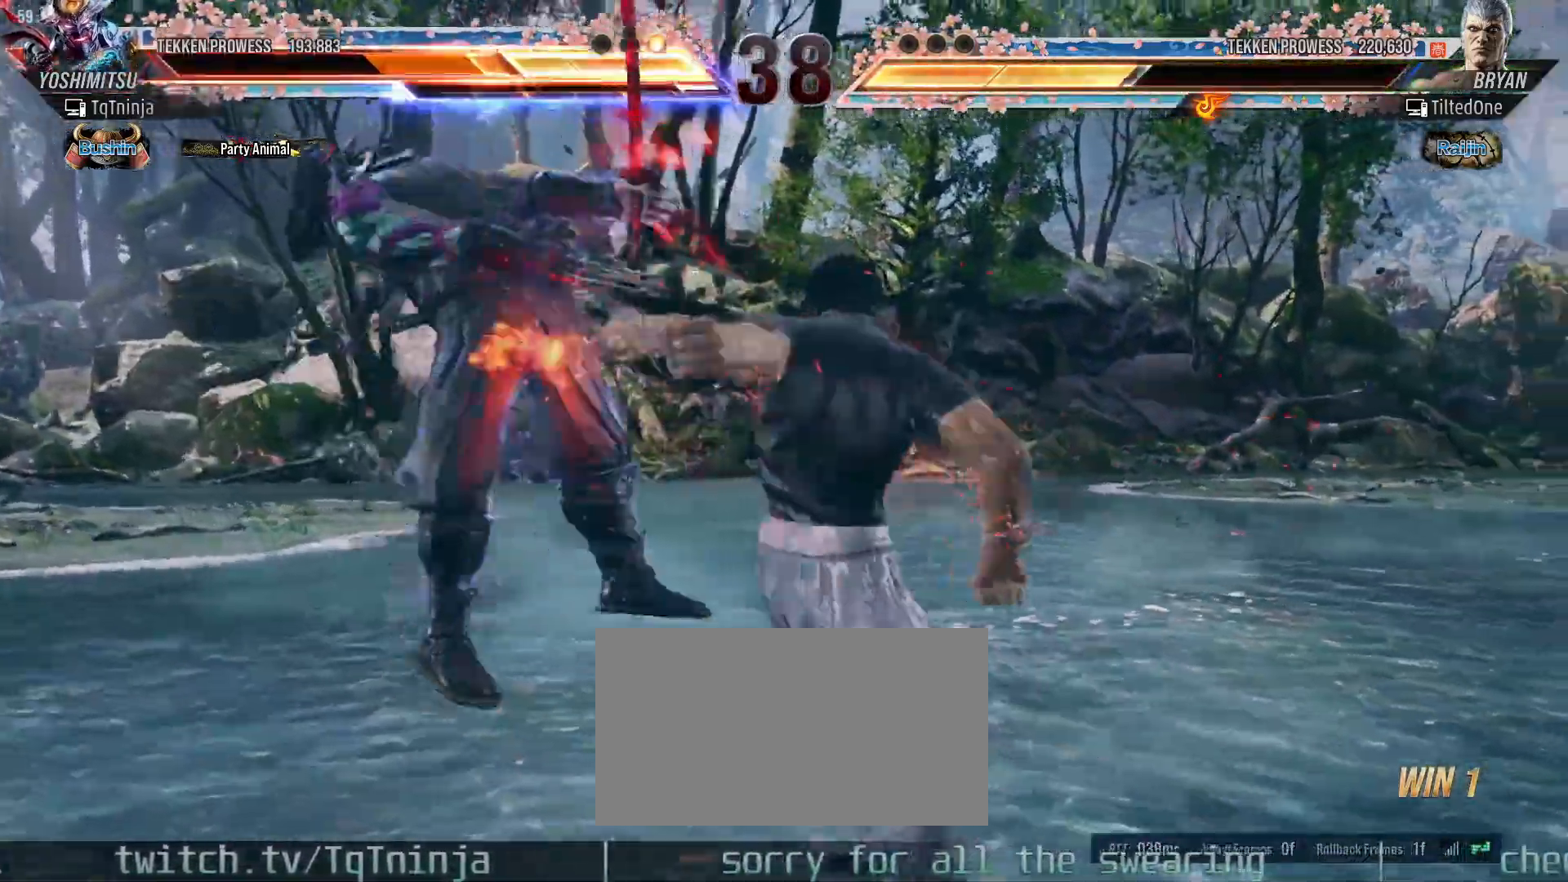
{"dt_ms": 500, "buttons": [], "left_stick": "center", "events": []}
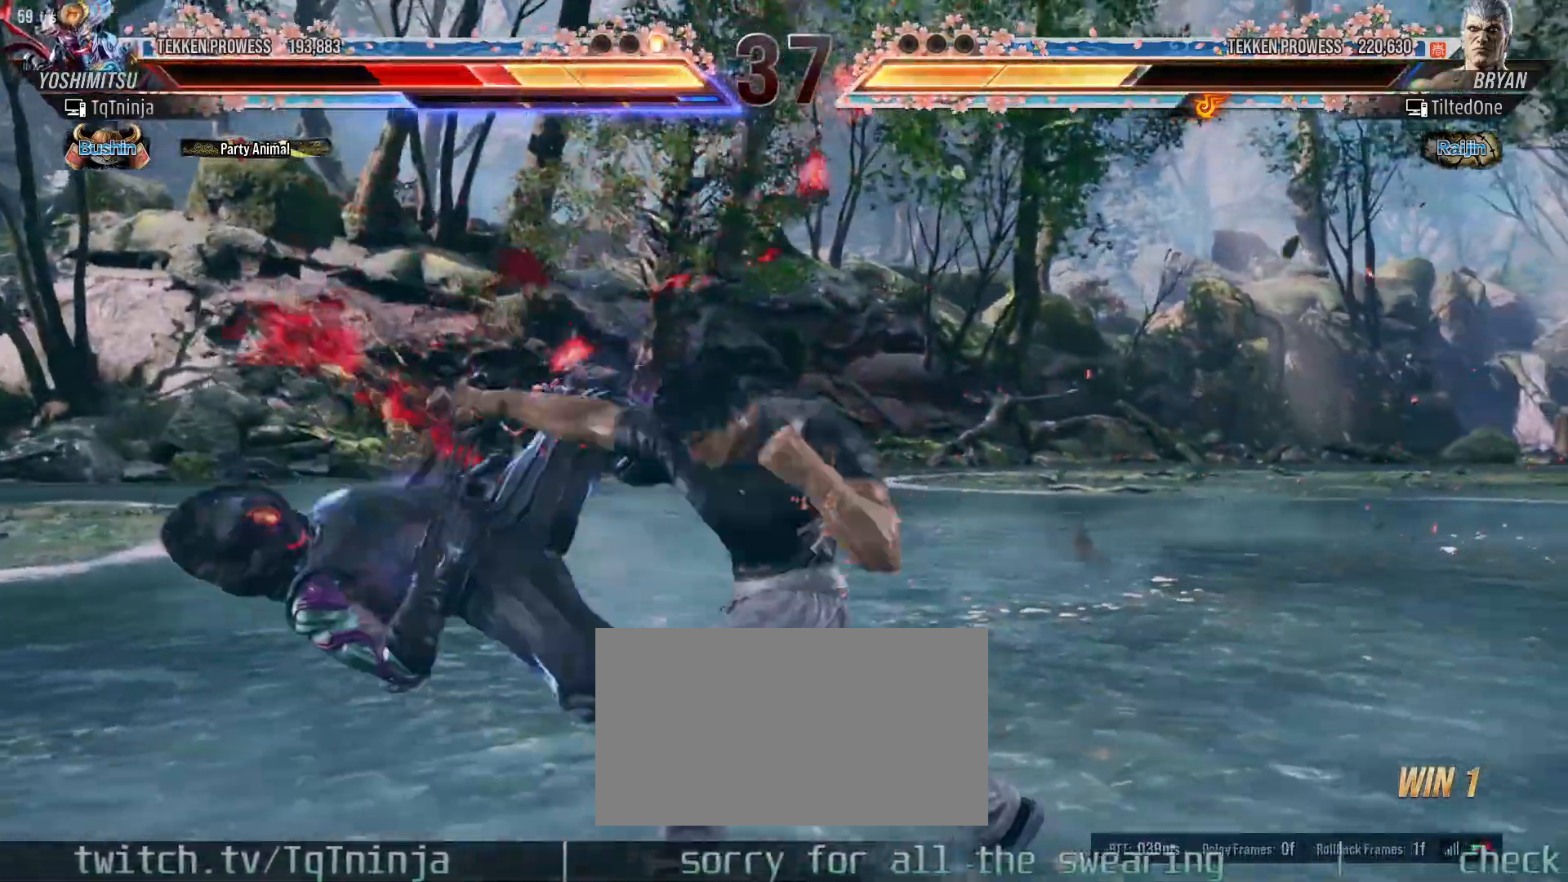
{"dt_ms": 500, "buttons": [], "left_stick": "center", "events": []}
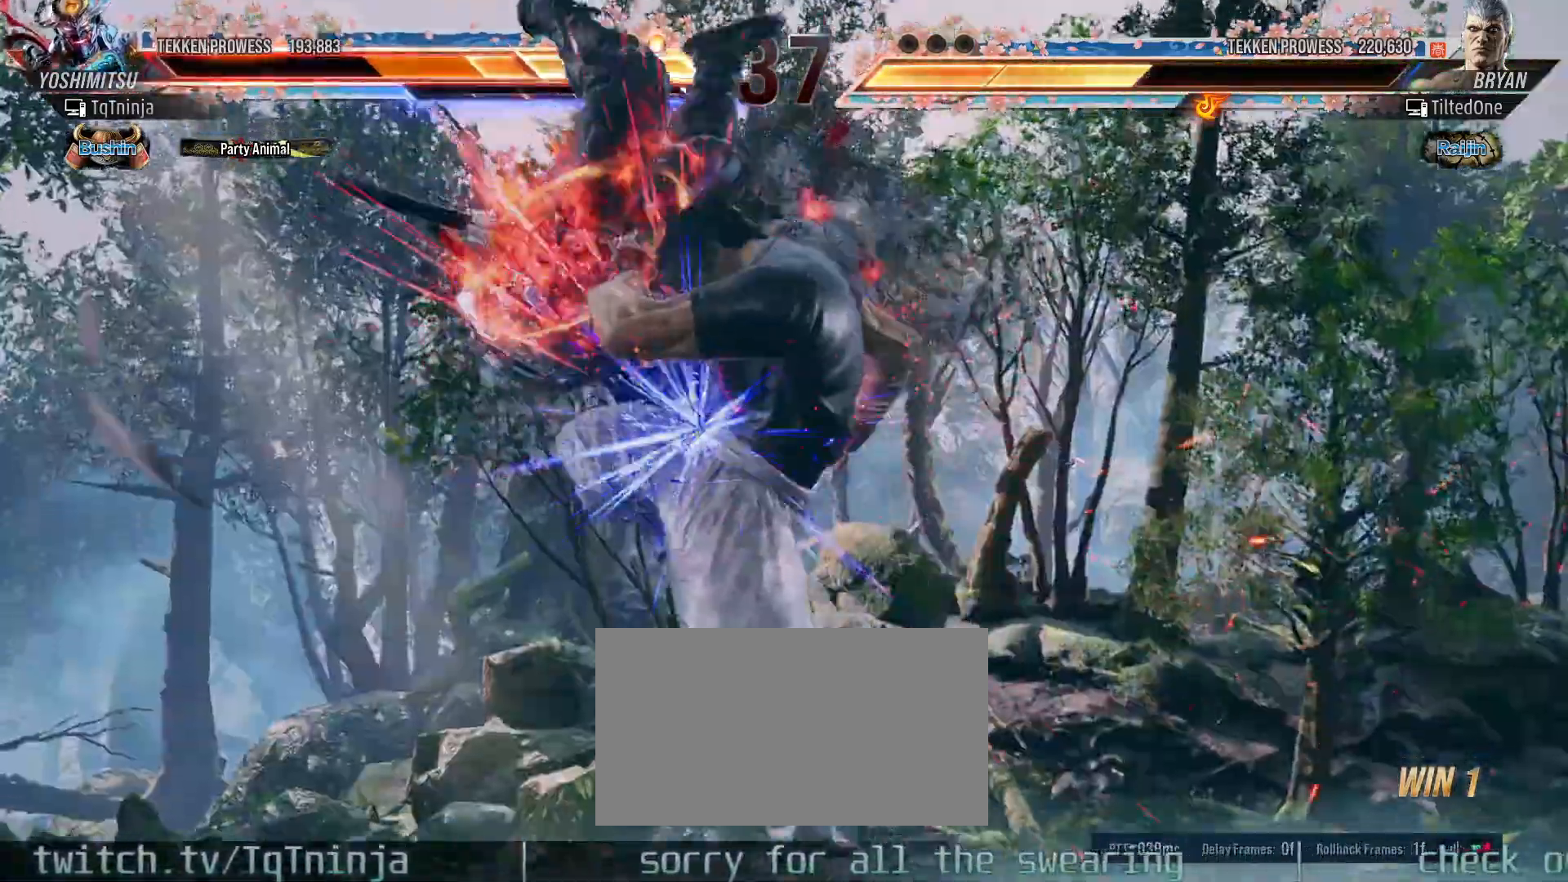
{"dt_ms": 500, "buttons": [], "left_stick": "center", "events": [[33, "left_stick", "left"], [300, "left_stick", "center"]]}
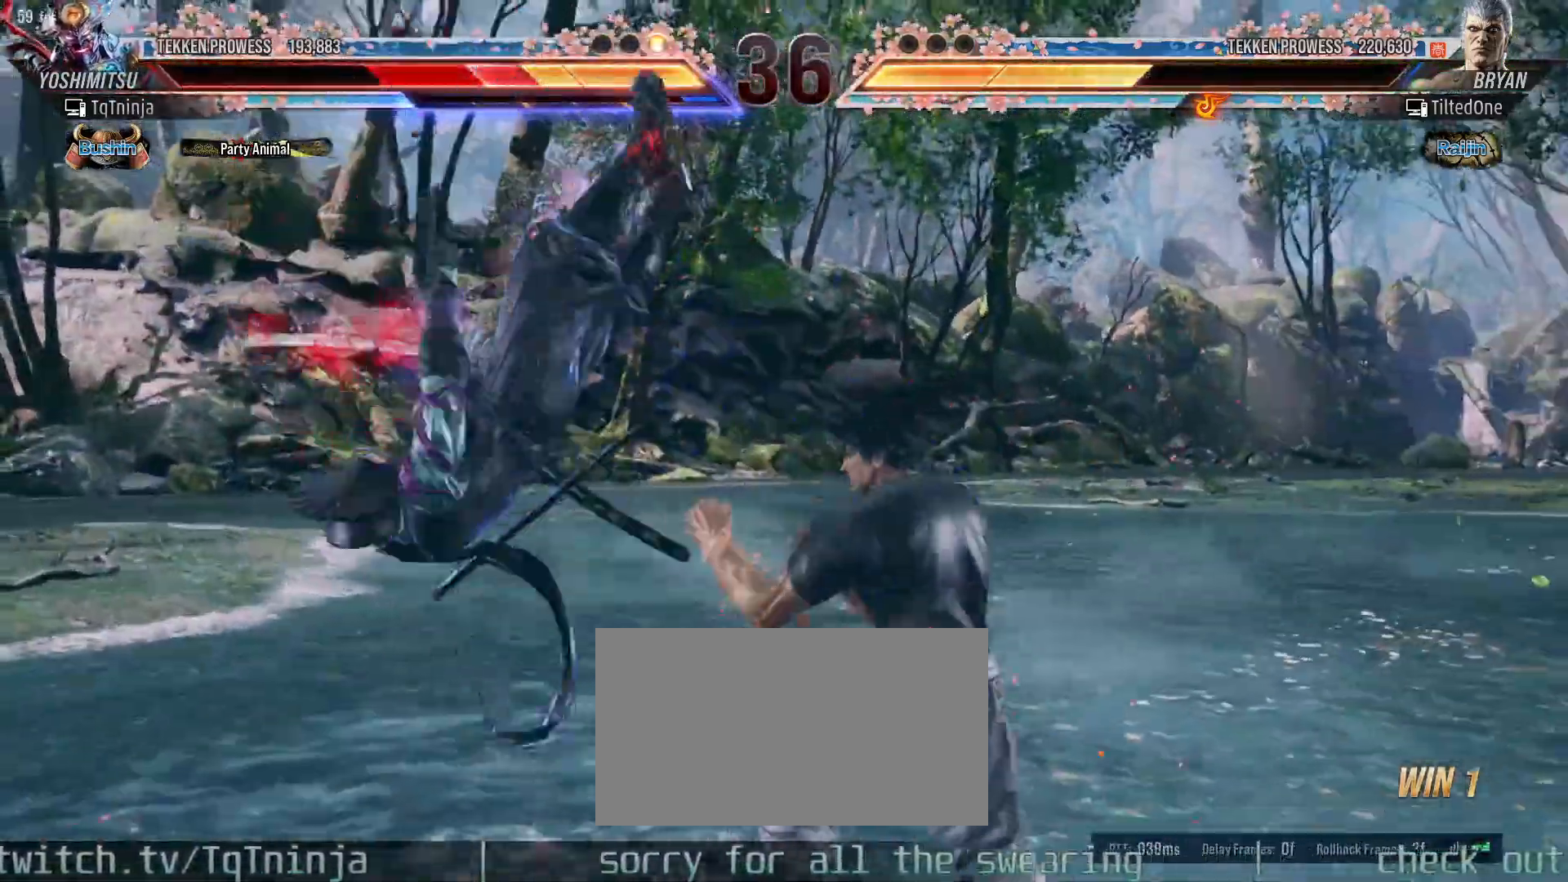
{"dt_ms": 500, "buttons": [], "left_stick": "center", "events": []}
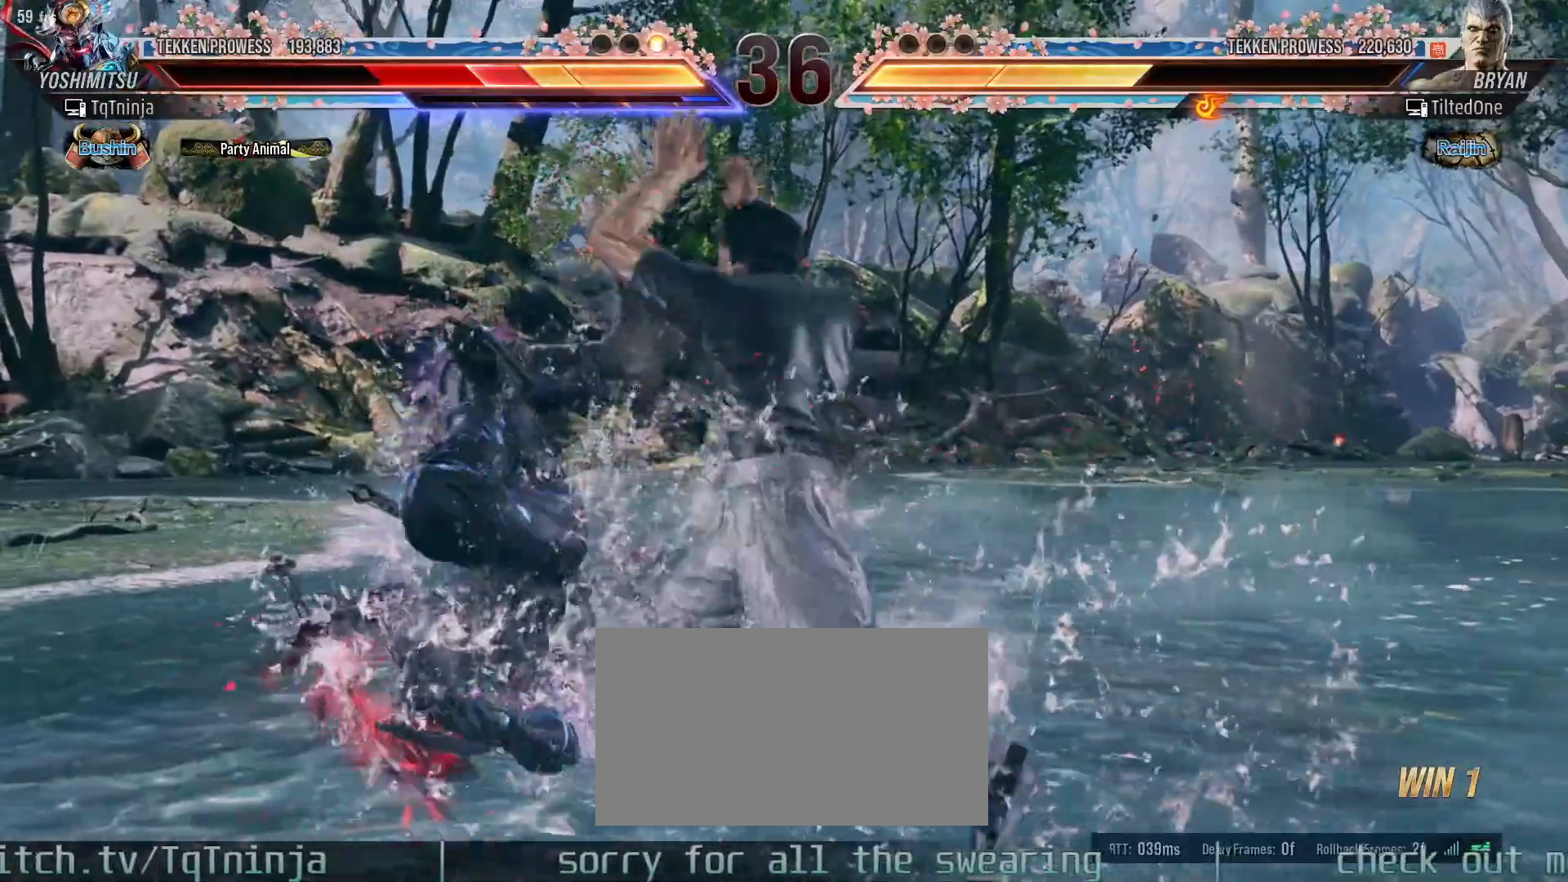
{"dt_ms": 500, "buttons": [], "left_stick": "center", "events": []}
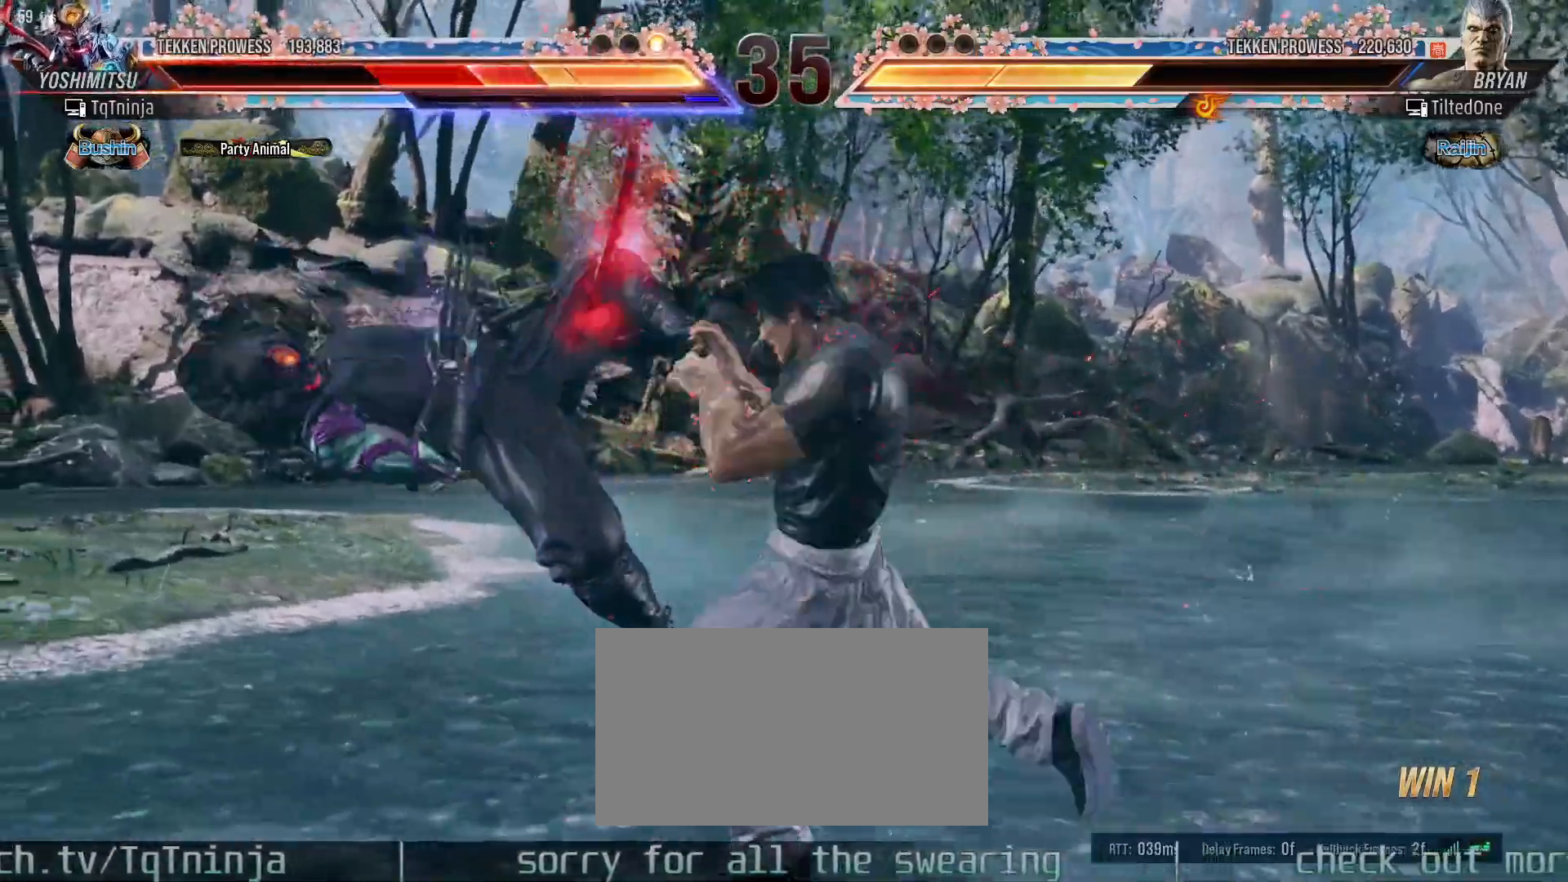
{"dt_ms": 500, "buttons": [], "left_stick": "center", "events": []}
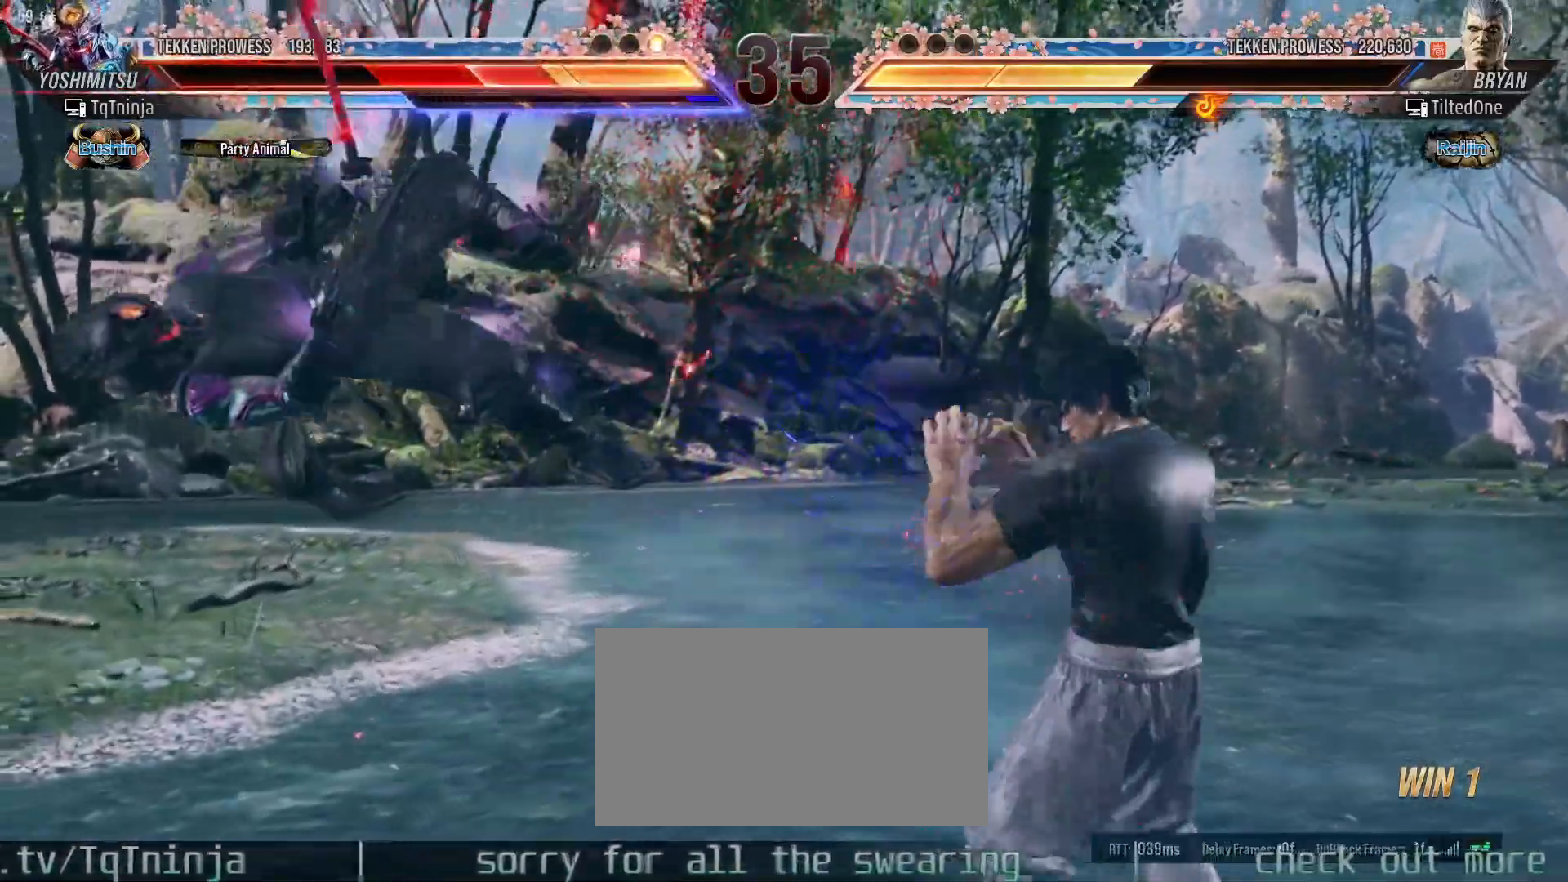
{"dt_ms": 500, "buttons": [], "left_stick": "center"}
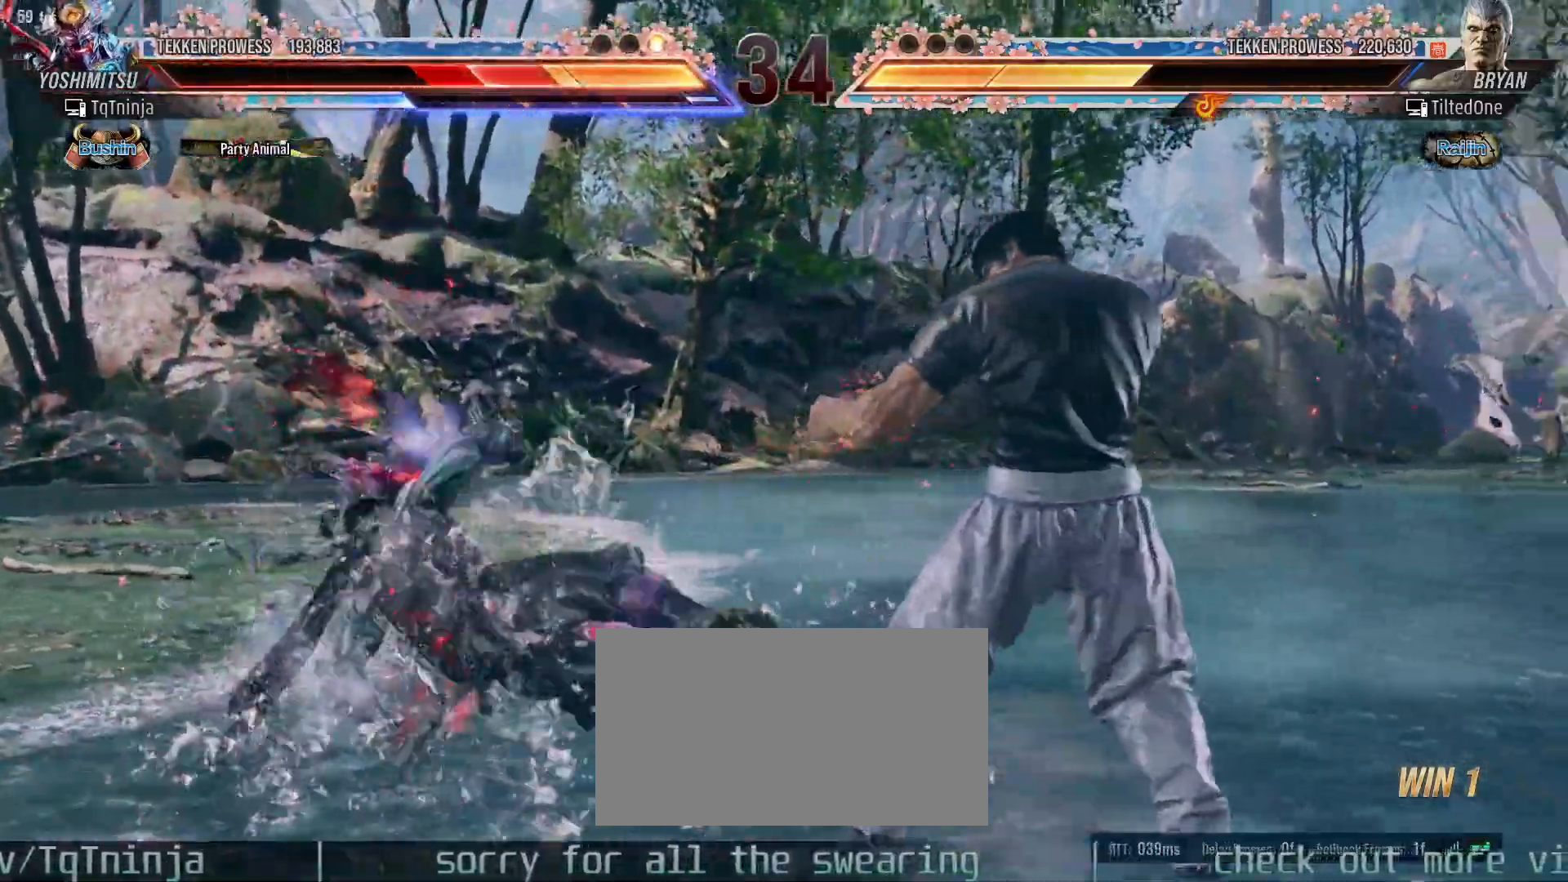
{"dt_ms": 500, "buttons": [], "left_stick": "center", "events": [[150, "left_stick", "down-left"], [467, "left_stick", "center"]]}
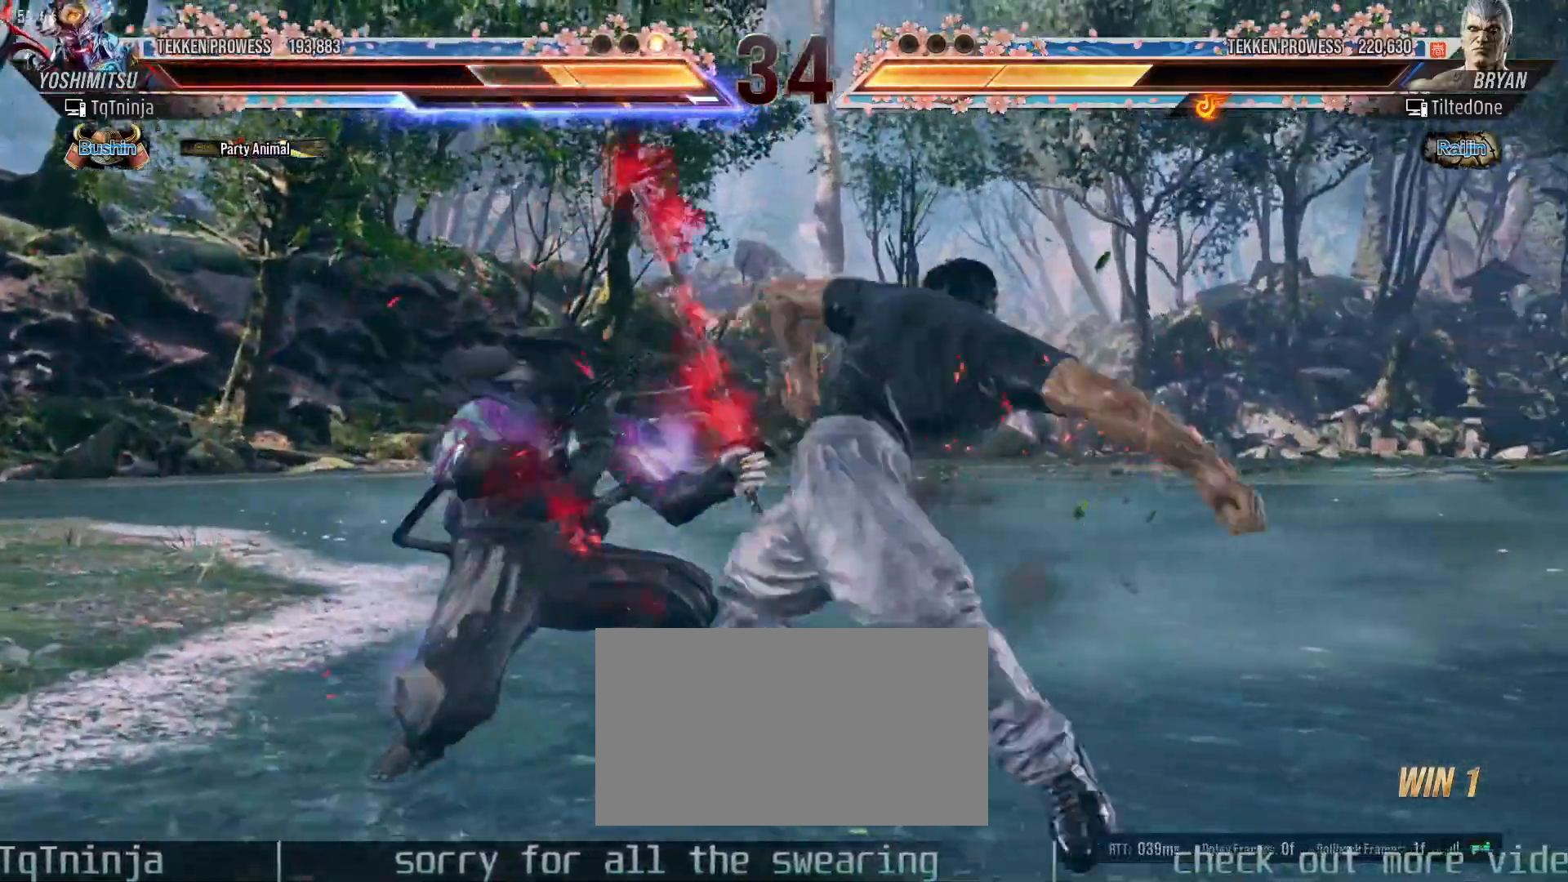
{"dt_ms": 500, "buttons": [], "left_stick": "center", "events": [[50, "left_stick", "left"], [383, "left_stick", "center"]]}
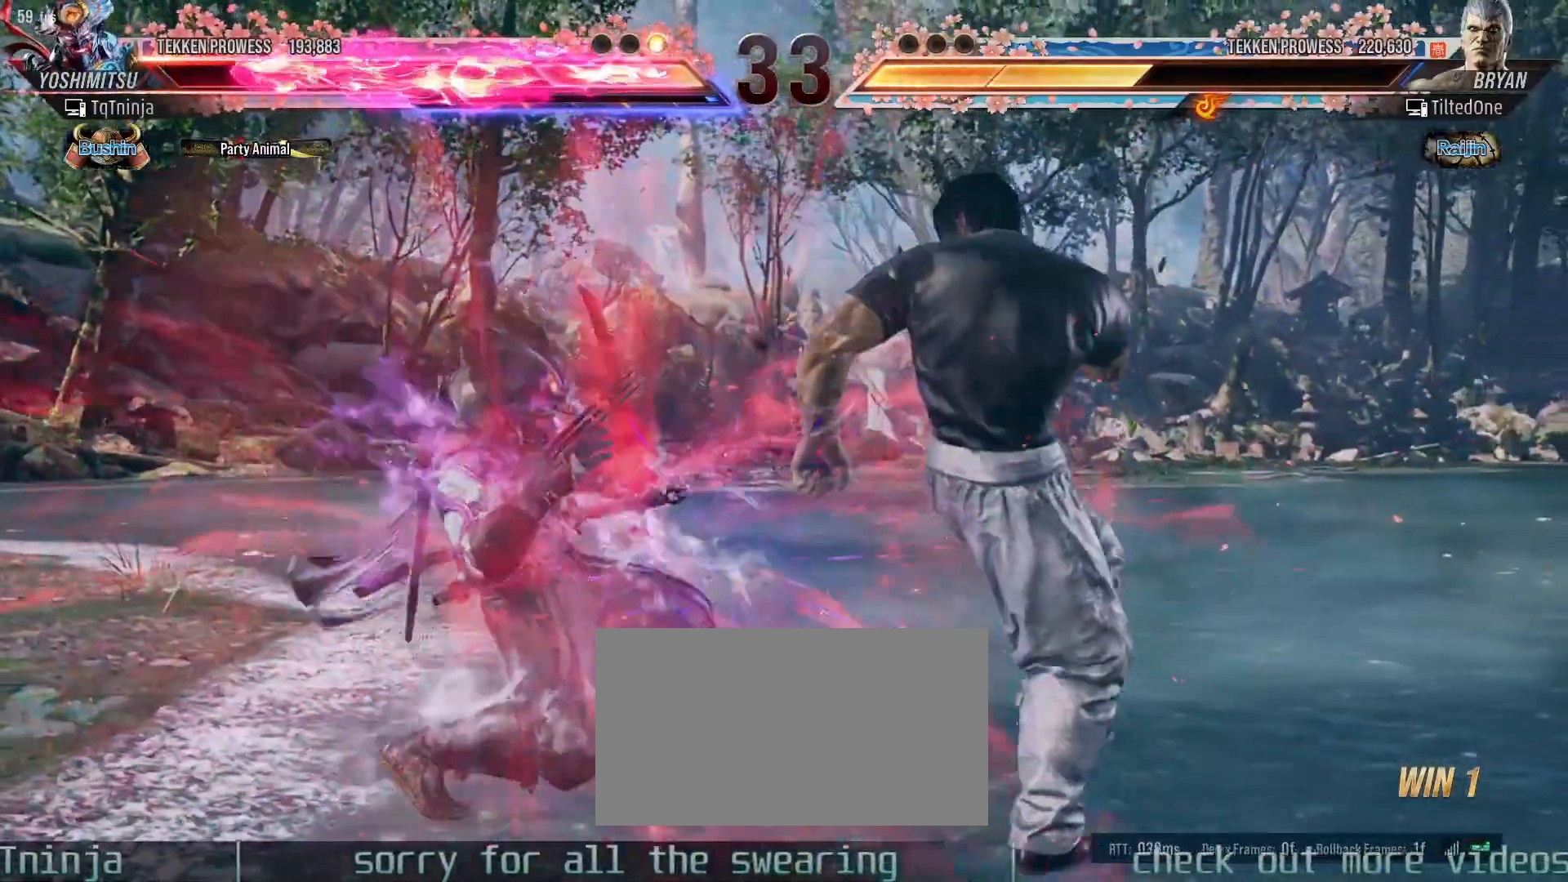
{"dt_ms": 500, "buttons": [], "left_stick": "left", "events": [[100, "left_stick", "left"], [183, "left_stick", "center"], [233, "left_stick", "left"]]}
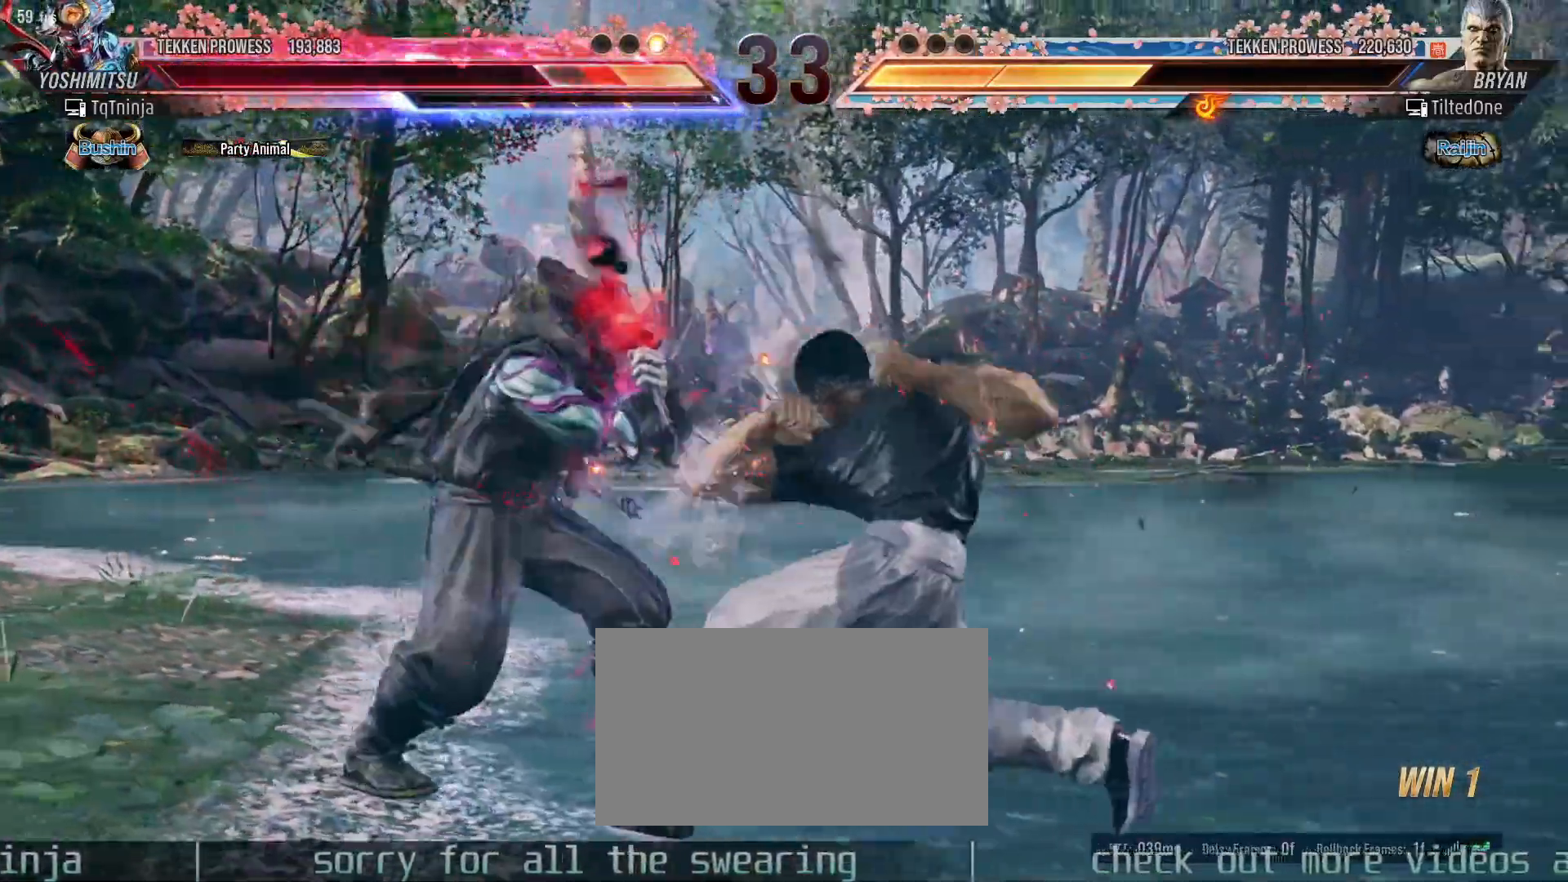
{"dt_ms": 1000, "buttons": [], "left_stick": "center"}
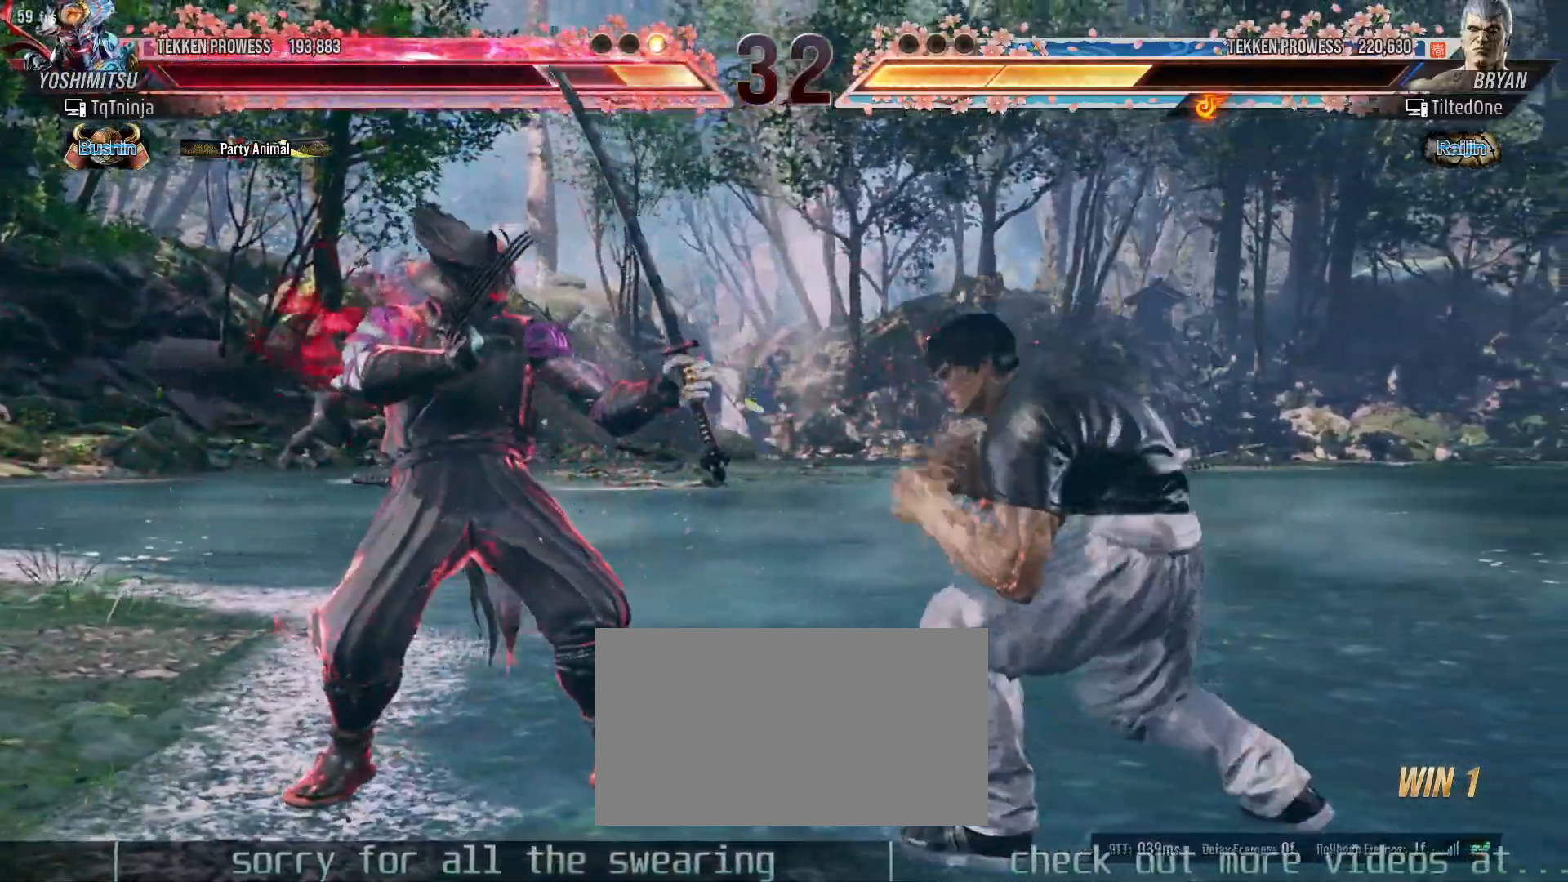
{"dt_ms": 500, "buttons": ["SQUARE", "TRIANGLE"], "left_stick": "down-right", "events": [[300, "SQUARE", "down"], [300, "TRIANGLE", "down"], [300, "left_stick", "down-right"]]}
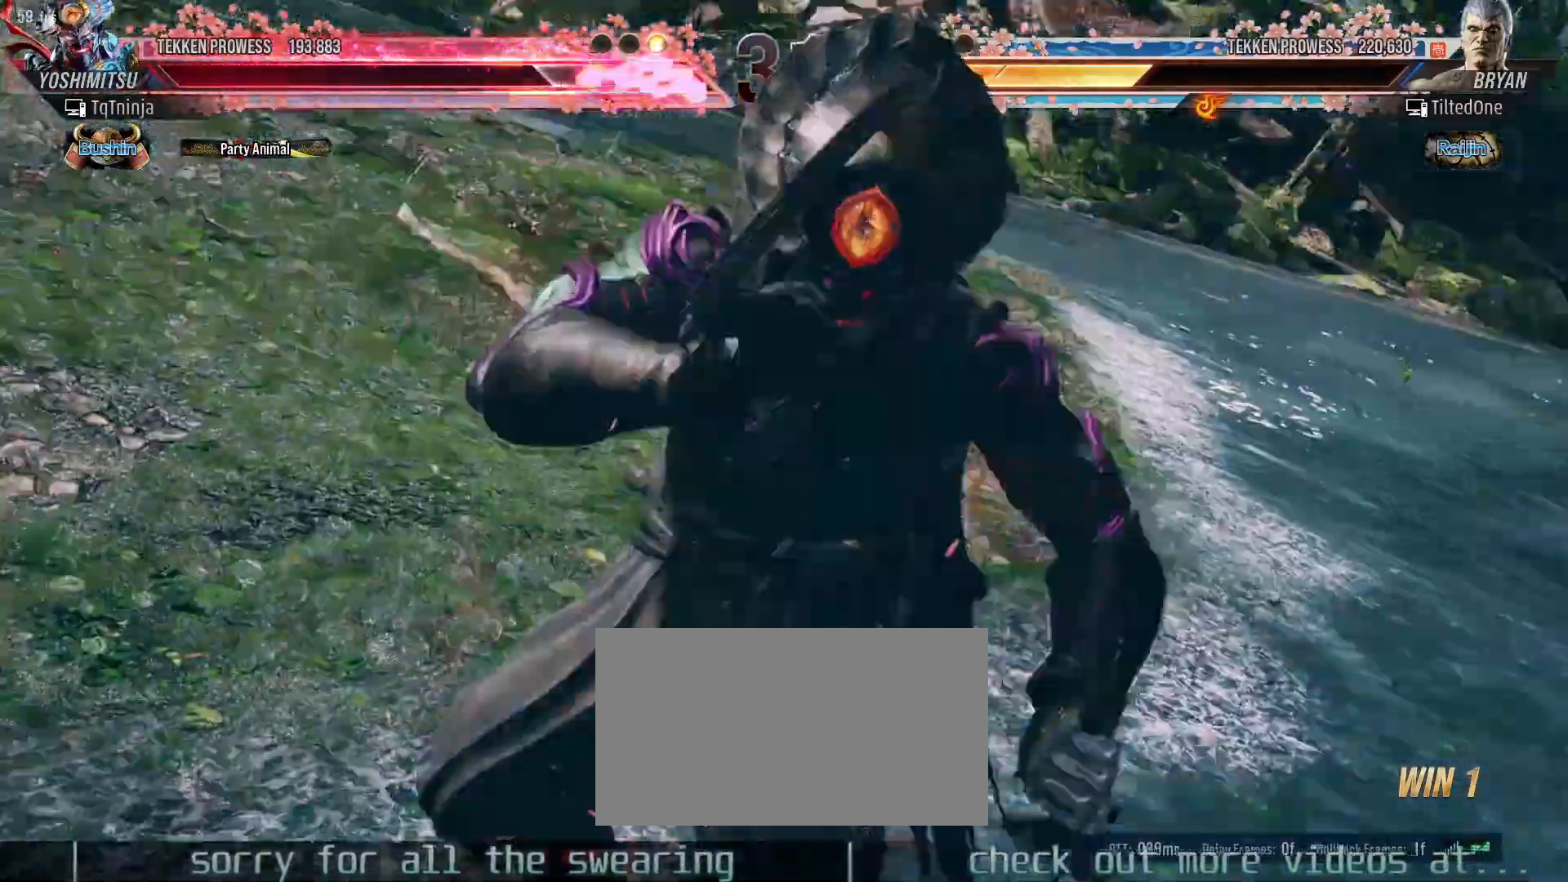
{"dt_ms": 500, "buttons": [], "left_stick": "center", "events": [[317, "SQUARE", "up"], [317, "TRIANGLE", "up"], [350, "left_stick", "center"]]}